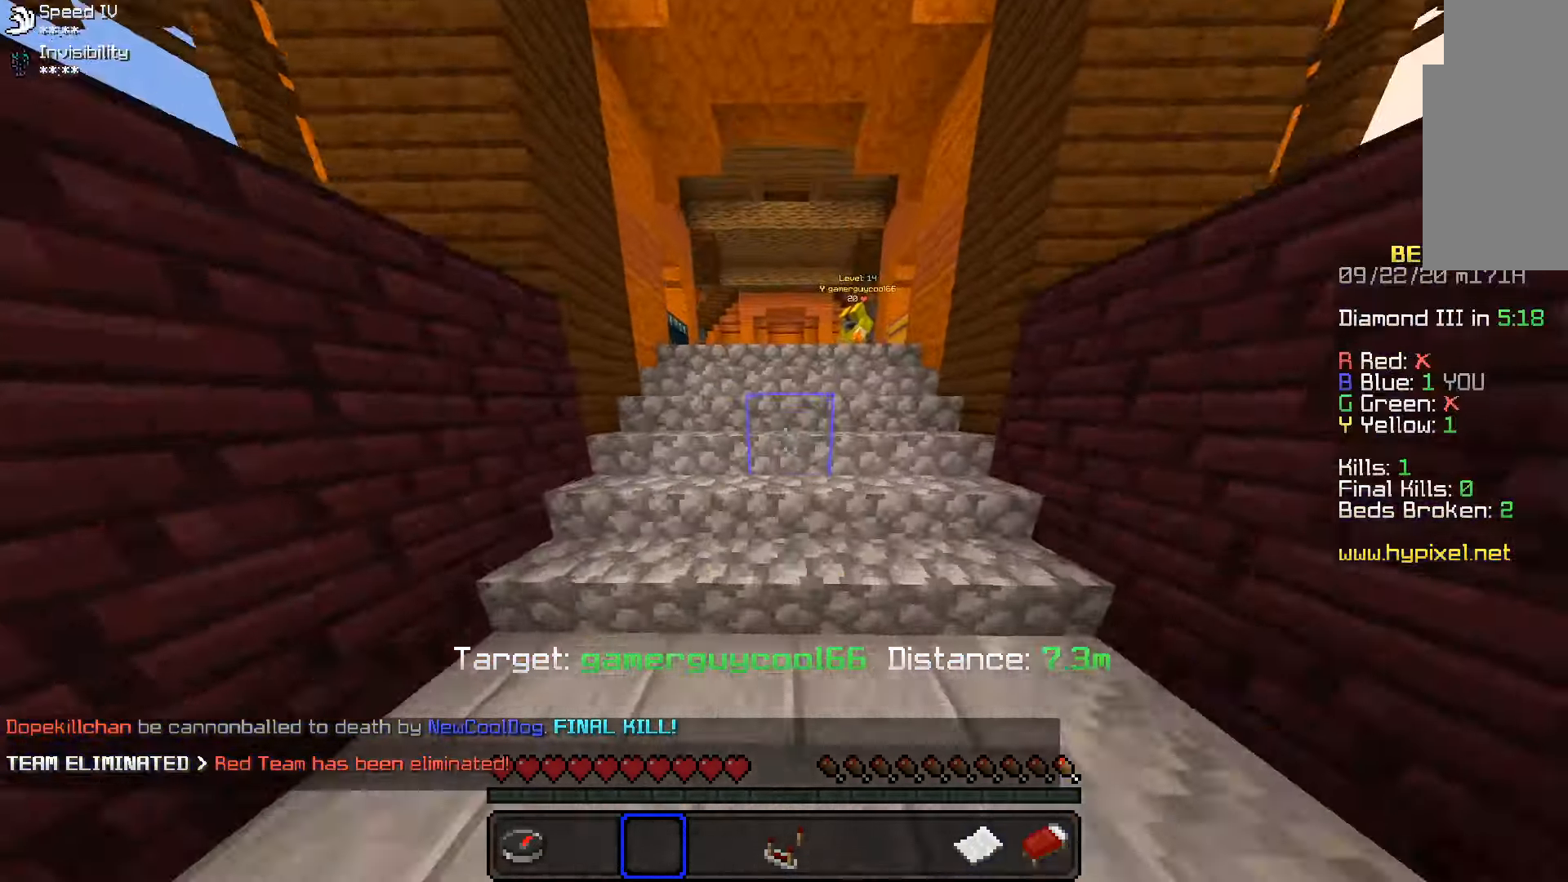
Gameplay with keyboard and mouse; each line is a JSON object with the keys and mouse buttons held at the frame after it. "events" lists presses ("down") and releases ("up") of "a", "d", "s", "space", "w", "mouse_left" and "mouse_right" between this image and that frame as [ms after this image, input, new state], when the widget could be followed in between. "mouse_left", "mouse_right" = the "left", "right" buttons of the "mouse" list. No other keys are recorded. Fast repeated clicks can show as one long hold. Mouse movement is not recorded.
{"keys": ["w"], "mouse": [], "events": [[100, "mouse_left", "down"], [200, "mouse_left", "up"], [200, "space", "up"], [250, "mouse_left", "down"], [483, "mouse_left", "up"]]}
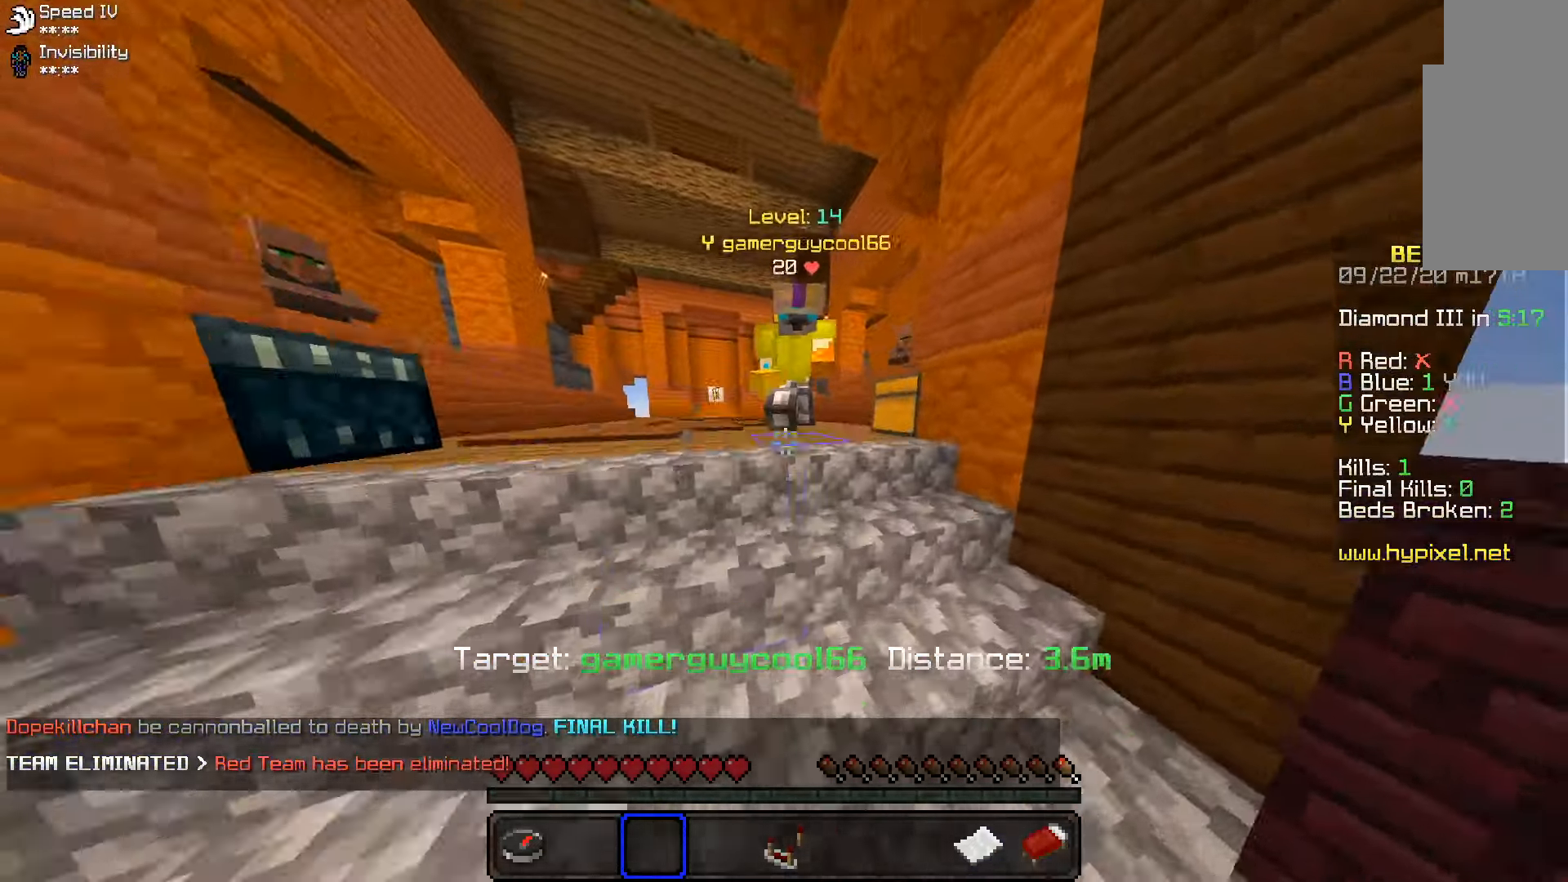
{"keys": ["d", "w"], "mouse": [], "events": [[50, "mouse_left", "down"], [183, "mouse_left", "up"], [400, "d", "down"]]}
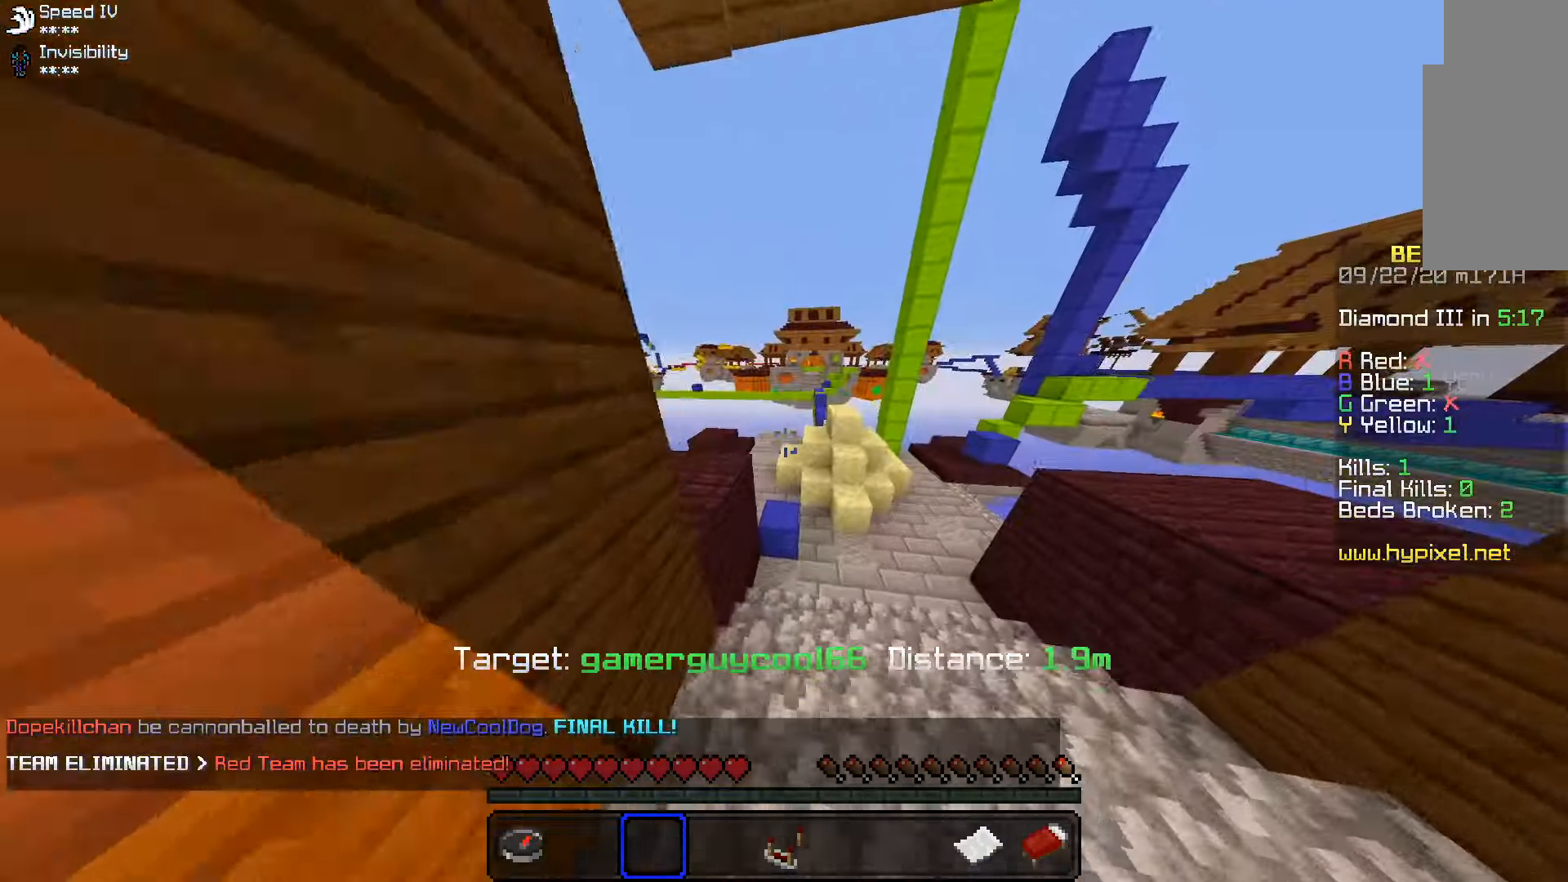
{"keys": ["space", "w"], "mouse": [], "events": [[166, "d", "up"], [333, "space", "down"]]}
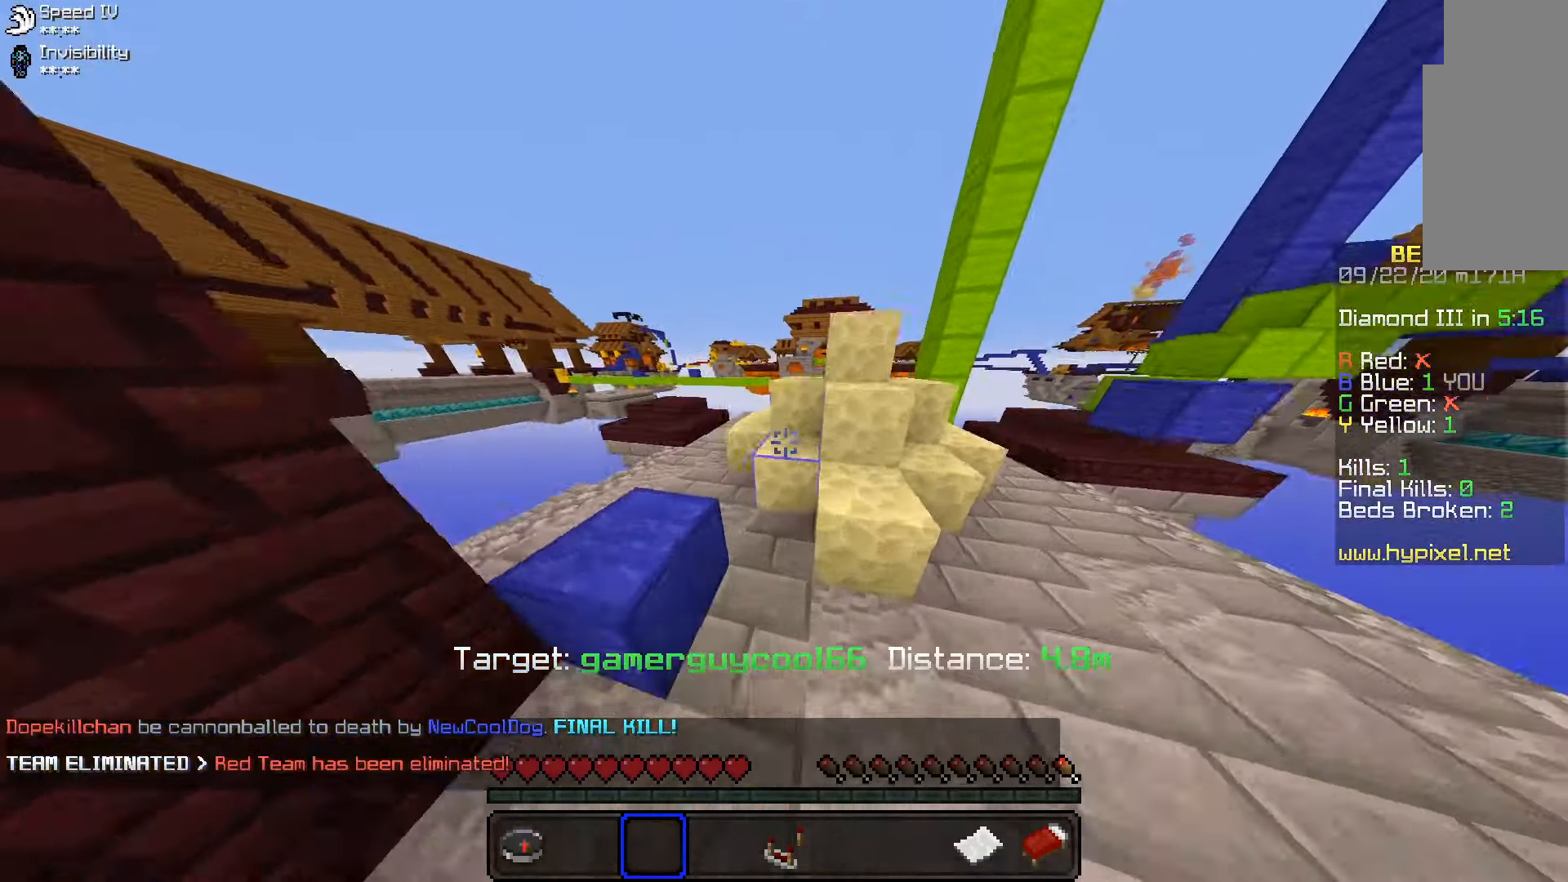
{"keys": ["space", "w"], "mouse": [], "events": [[250, "space", "up"], [433, "space", "down"]]}
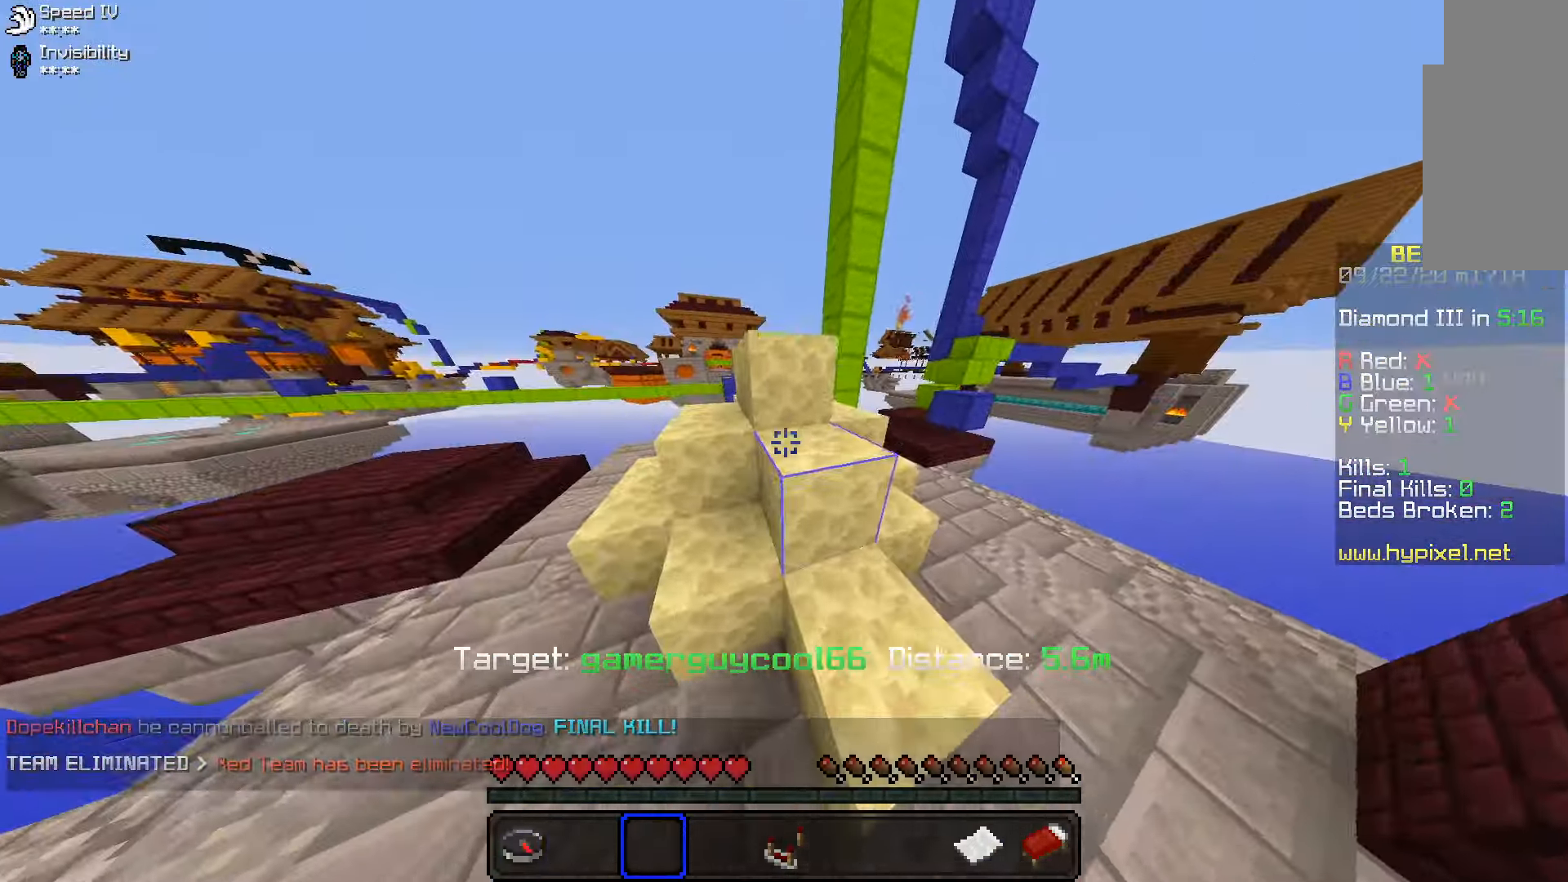
{"keys": ["space", "w"], "mouse": [], "events": [[200, "space", "up"], [266, "space", "down"]]}
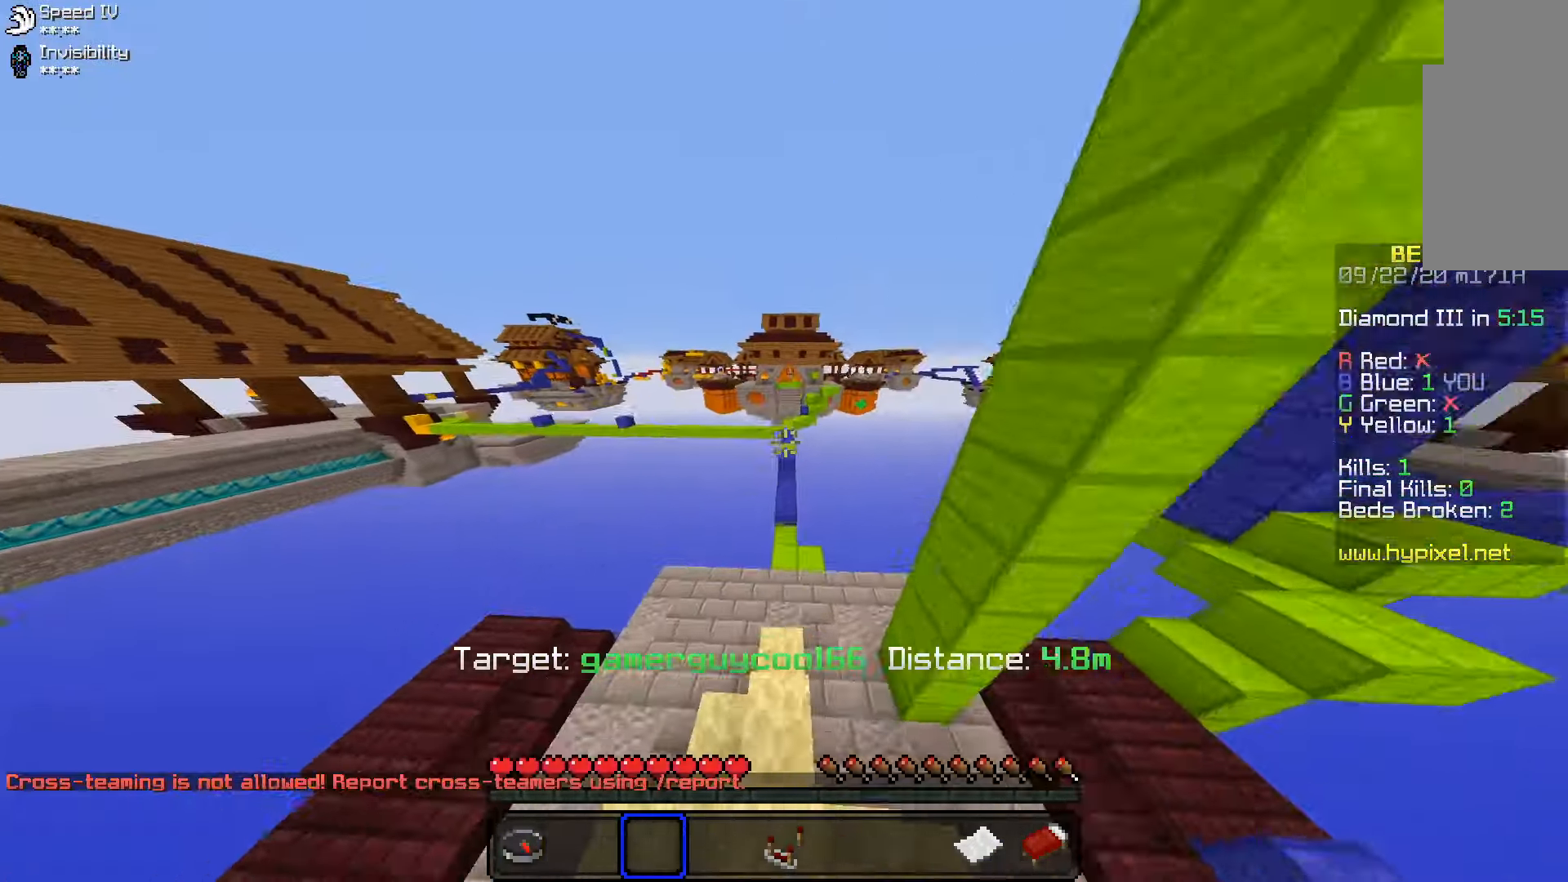
{"keys": ["w"], "mouse": [], "events": [[66, "space", "up"], [400, "space", "down"], [450, "space", "up"]]}
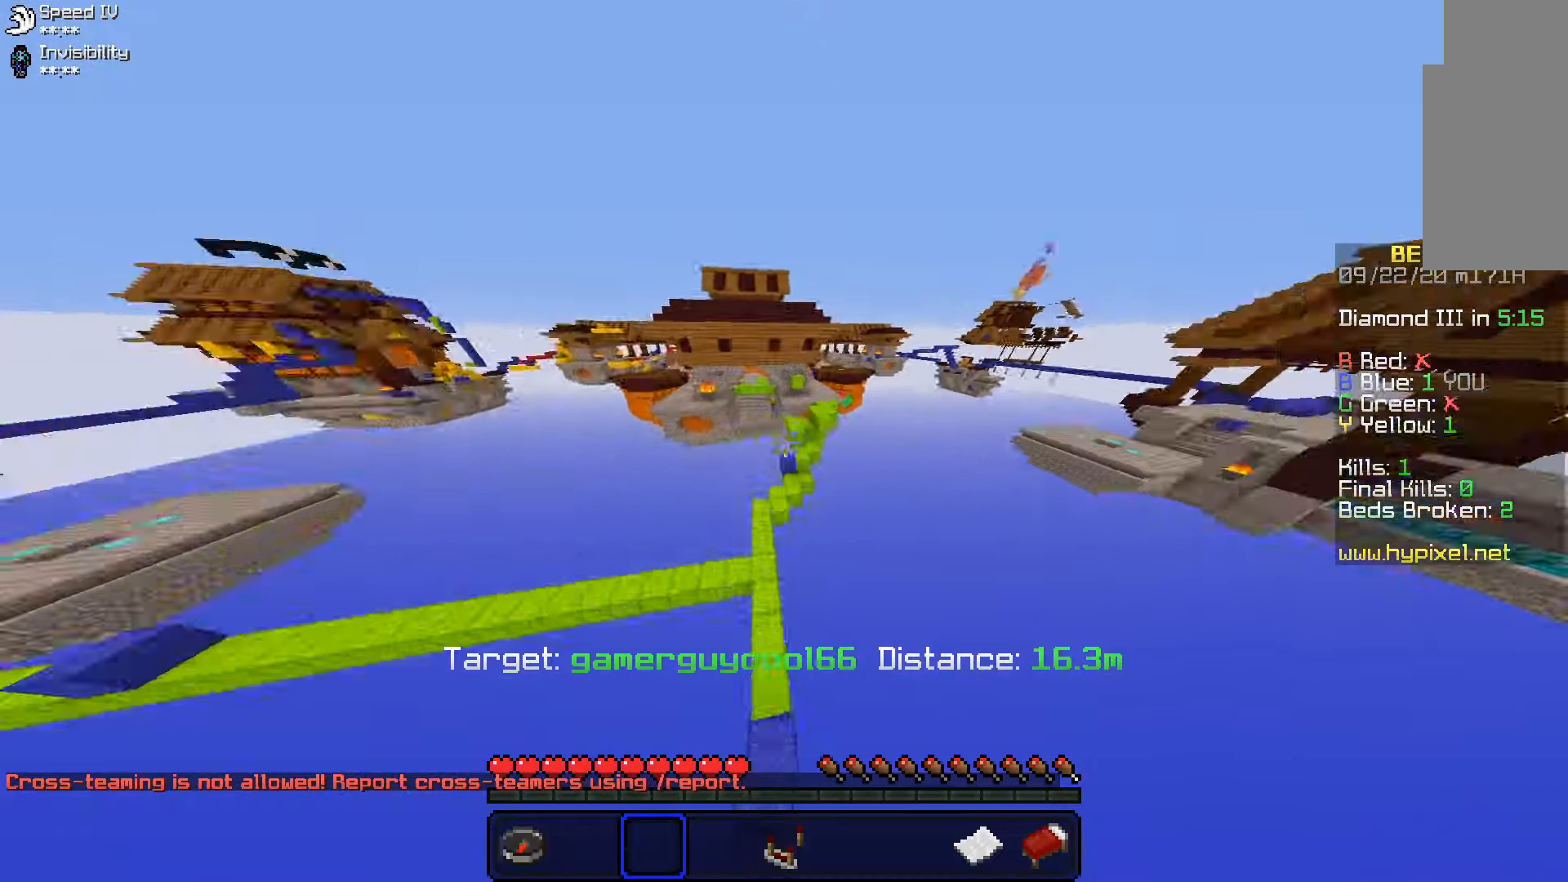
{"keys": ["d", "space", "w"], "mouse": [], "events": [[50, "space", "down"], [133, "d", "down"], [200, "space", "up"], [500, "space", "down"]]}
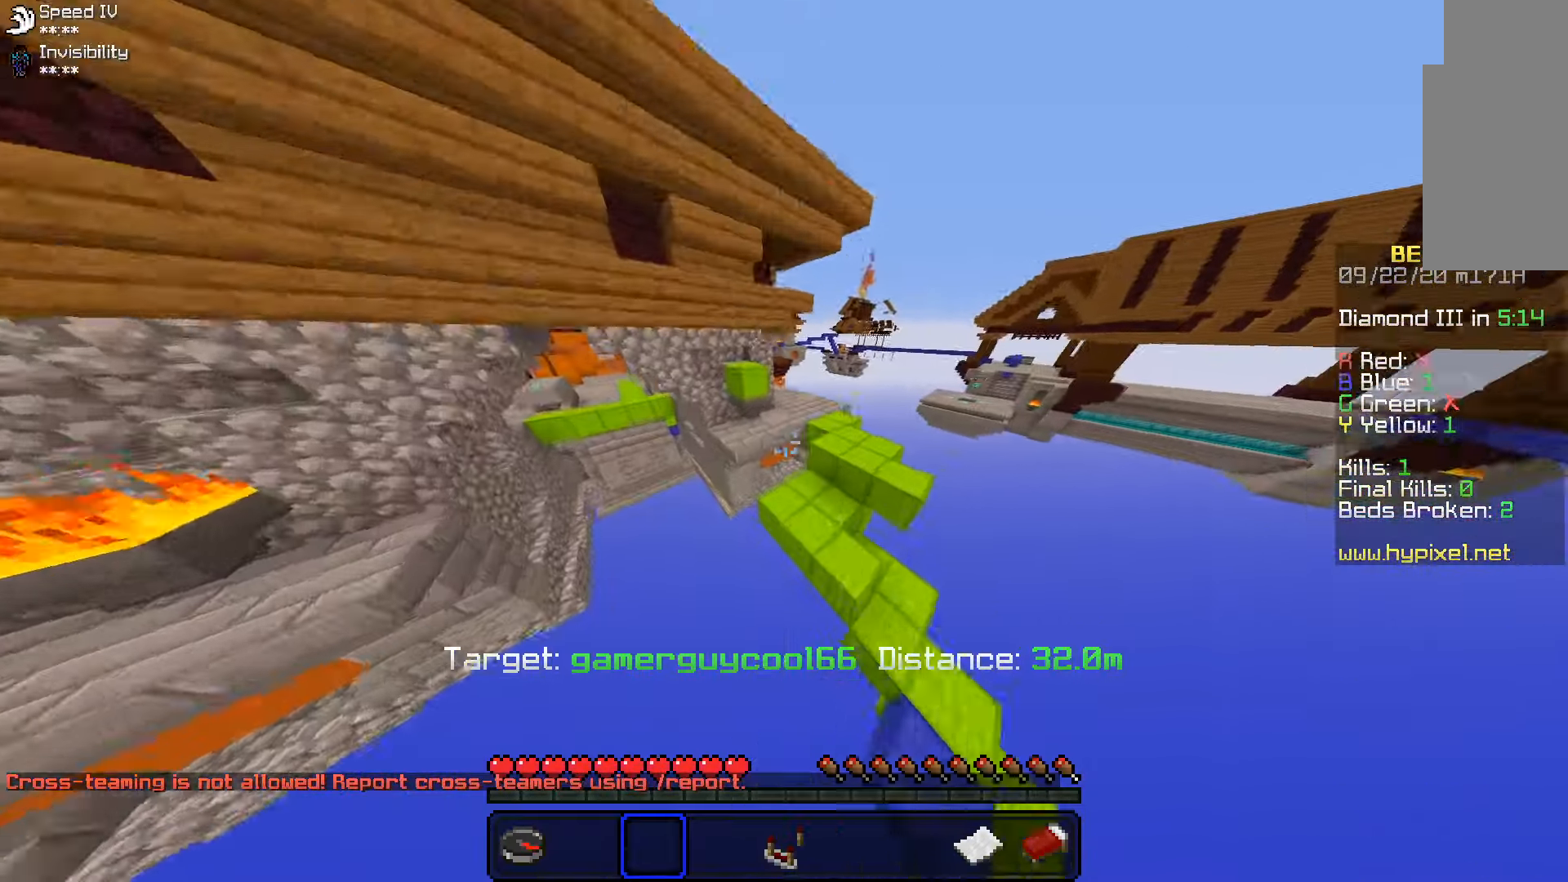
{"keys": ["d", "space"], "mouse": [], "events": [[133, "space", "up"], [200, "space", "down"], [416, "w", "up"]]}
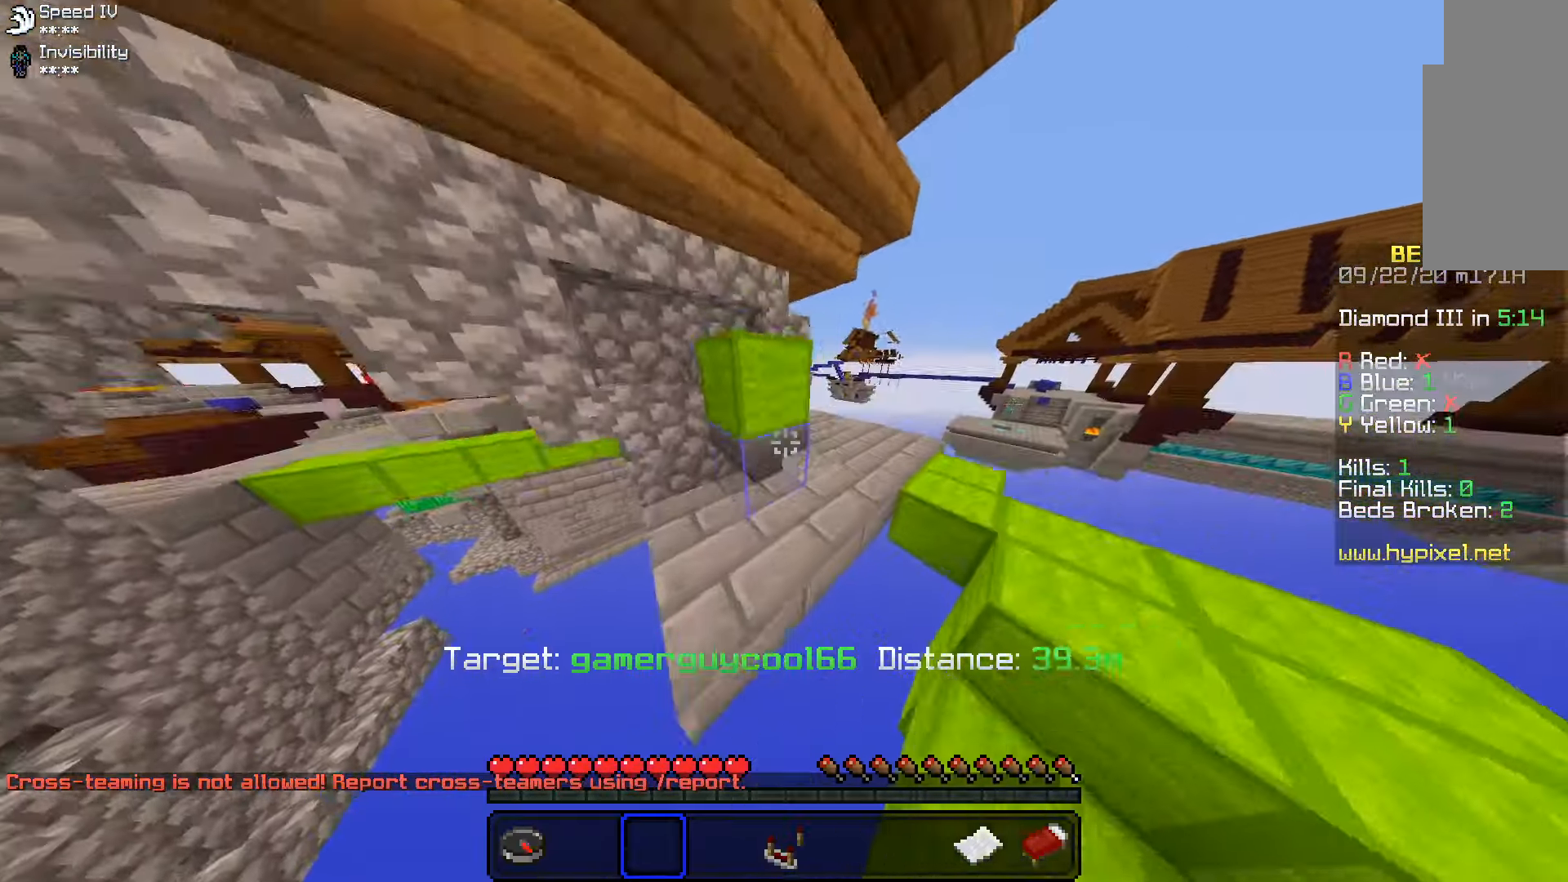
{"keys": ["w"], "mouse": [], "events": [[16, "space", "up"], [266, "d", "up"], [349, "w", "down"], [399, "space", "down"], [449, "space", "up"]]}
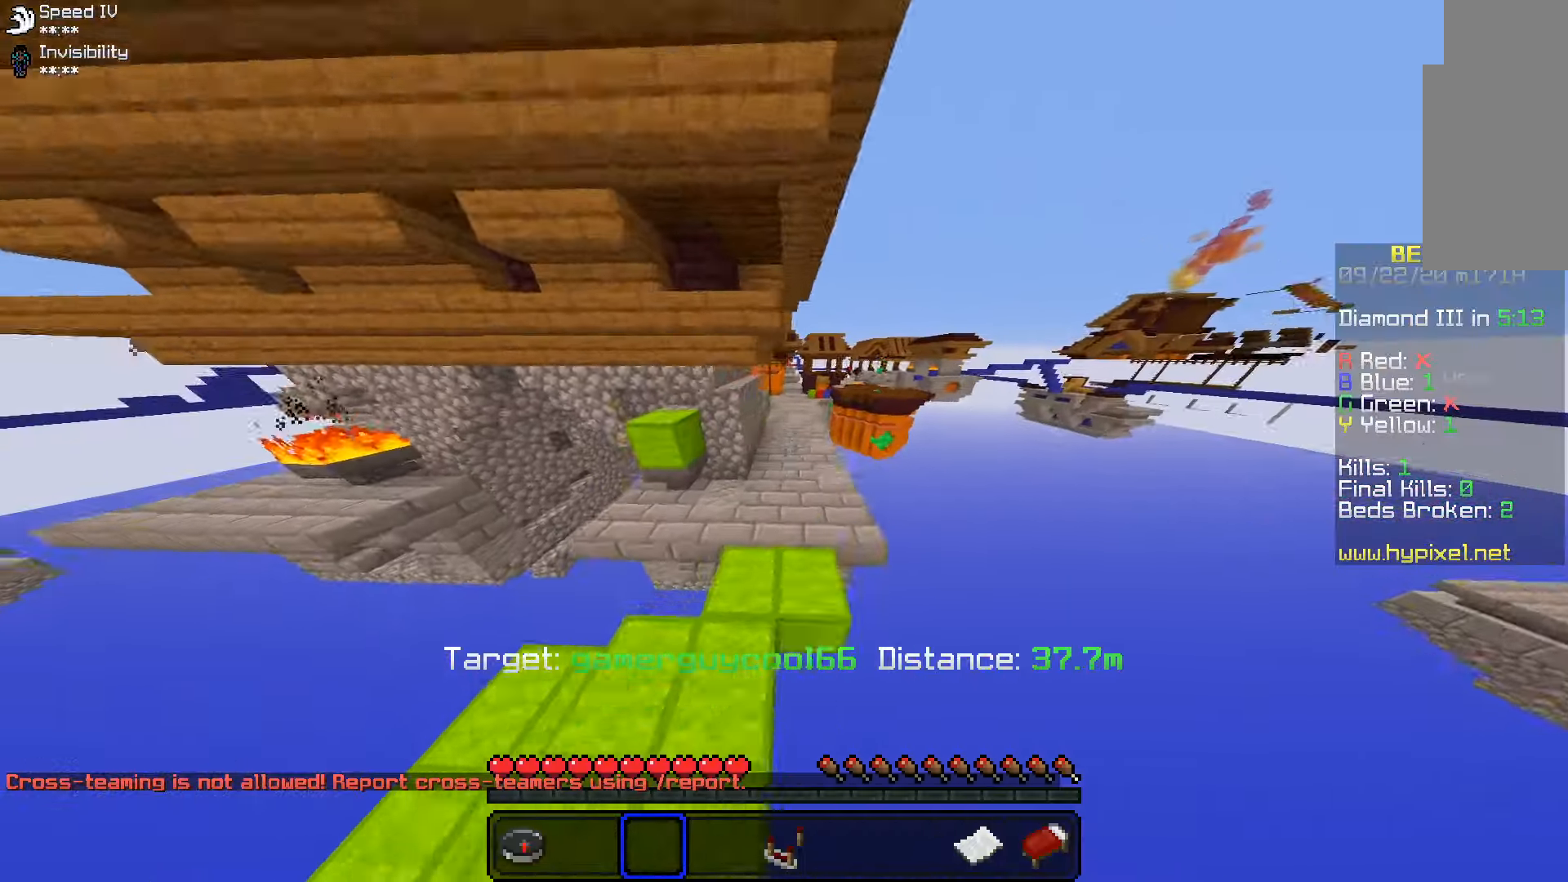
{"keys": ["w"], "mouse": [], "events": [[66, "a", "down"], [133, "space", "down"], [200, "a", "up"], [233, "space", "up"]]}
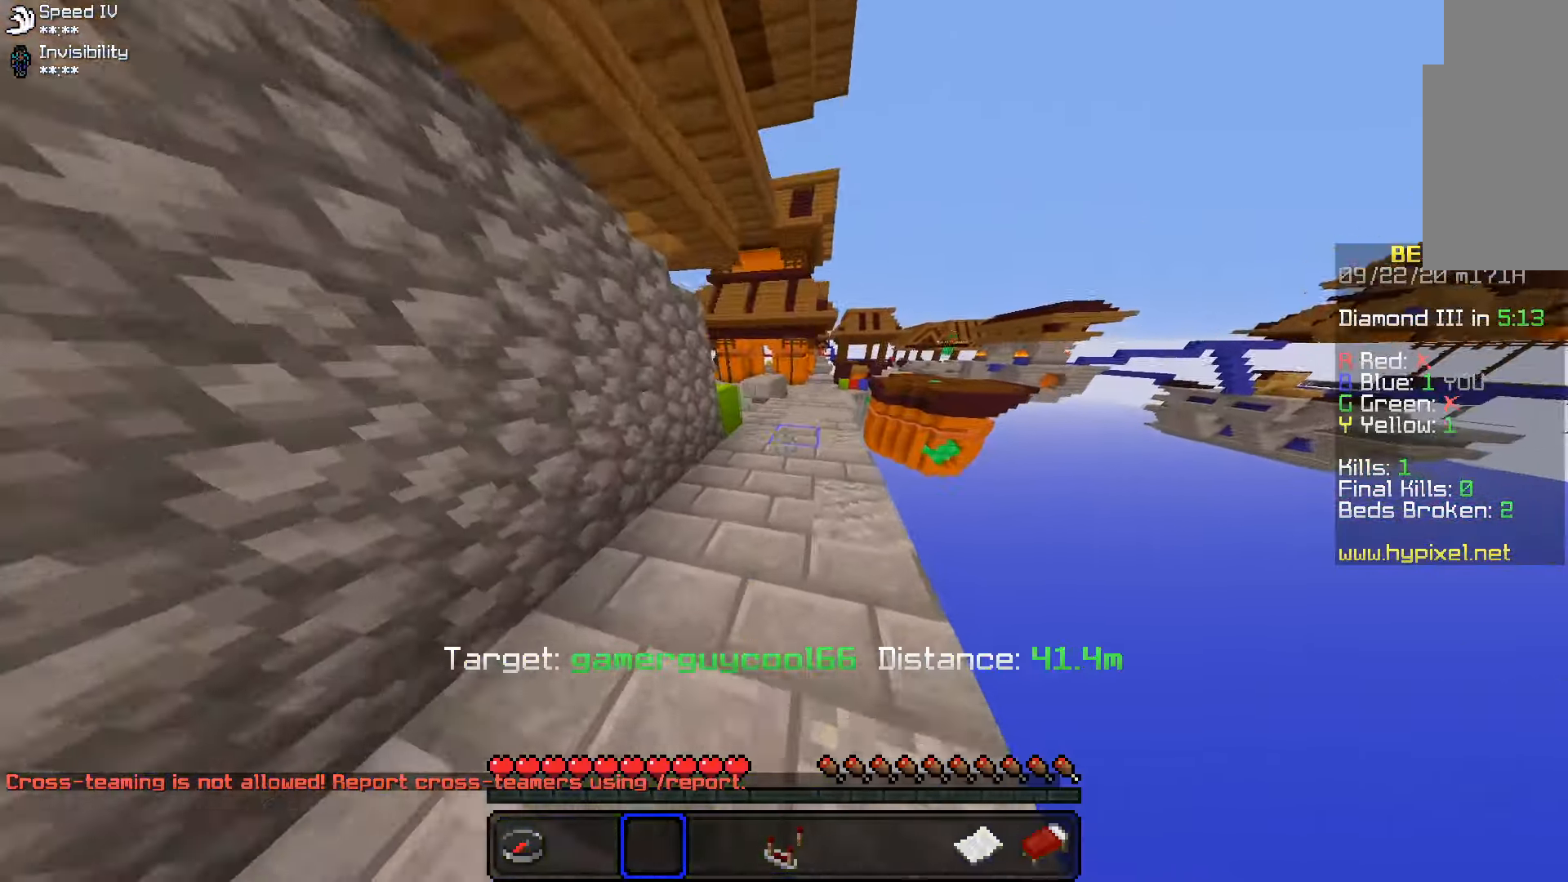
{"keys": ["w"], "mouse": [], "events": [[133, "space", "down"], [233, "space", "up"]]}
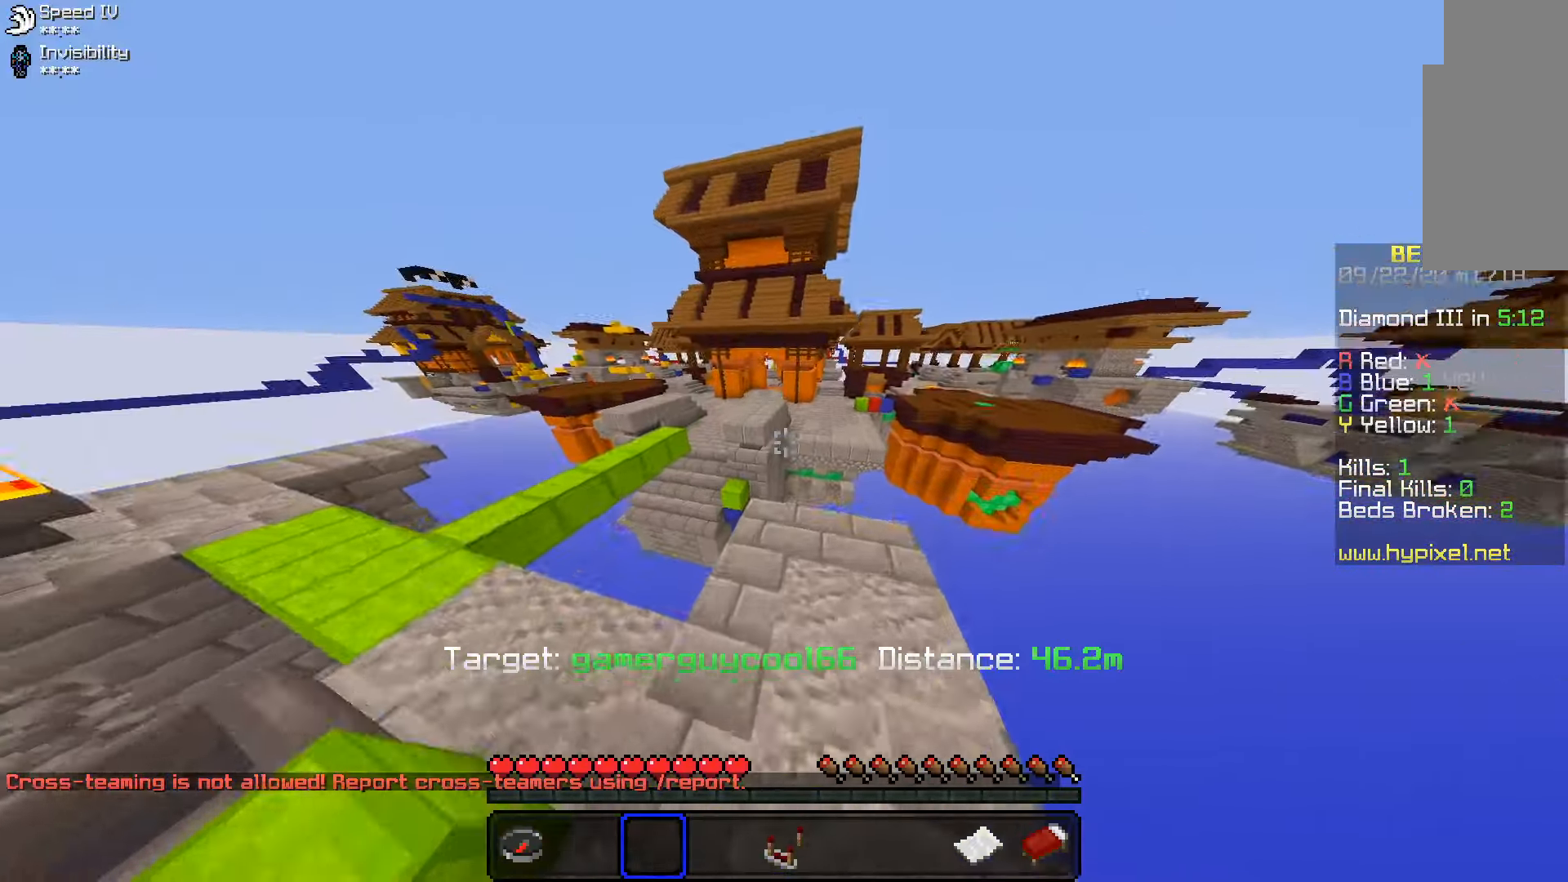
{"keys": ["space", "w"], "mouse": [], "events": [[383, "space", "down"]]}
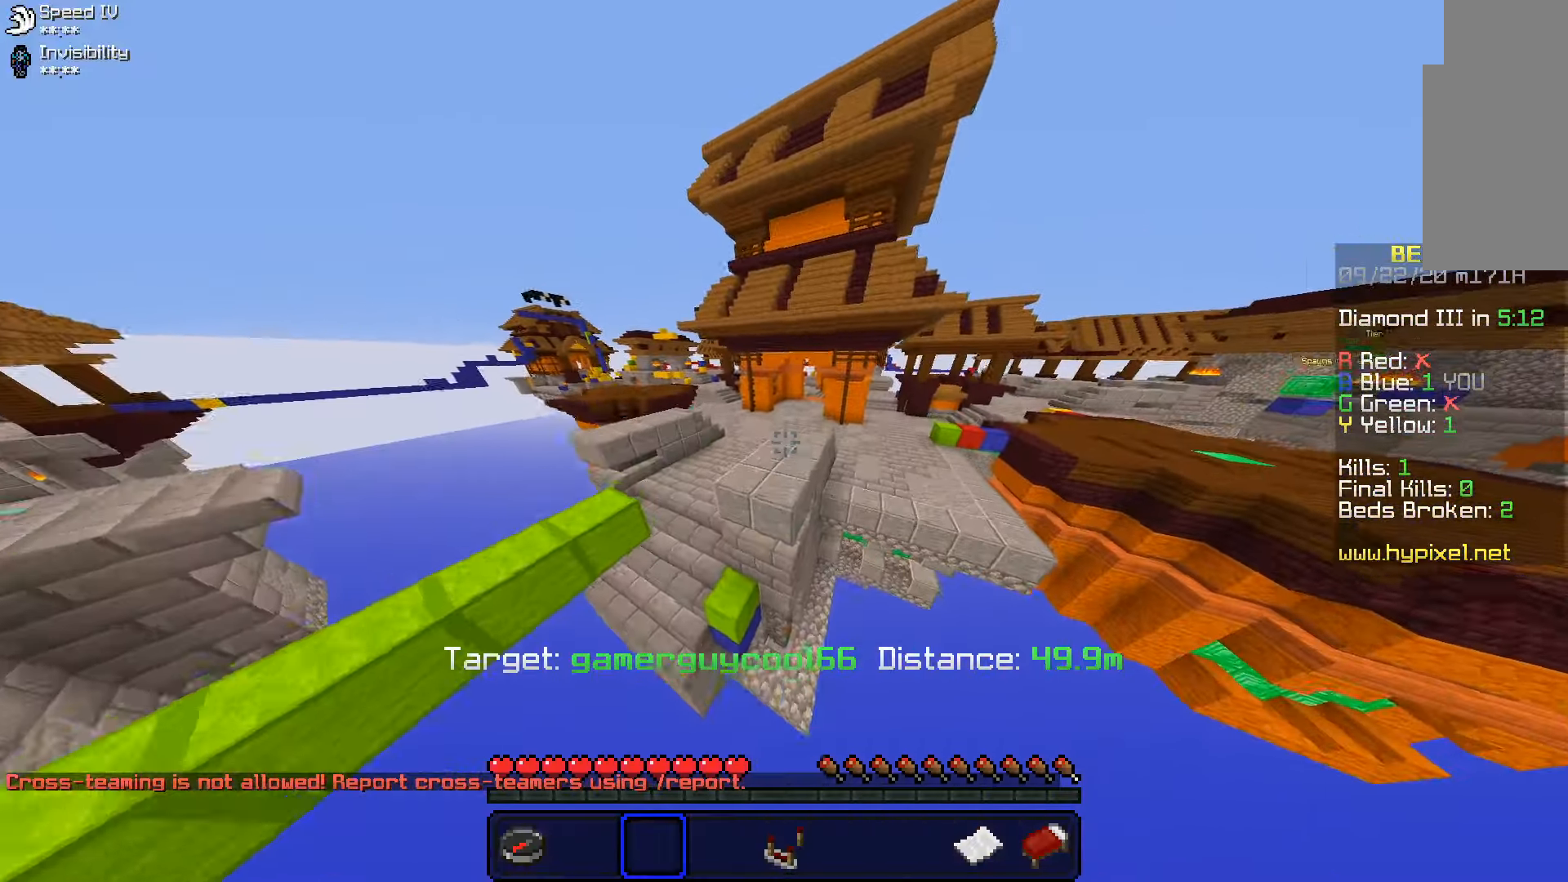
{"keys": ["w"], "mouse": [], "events": [[333, "space", "up"]]}
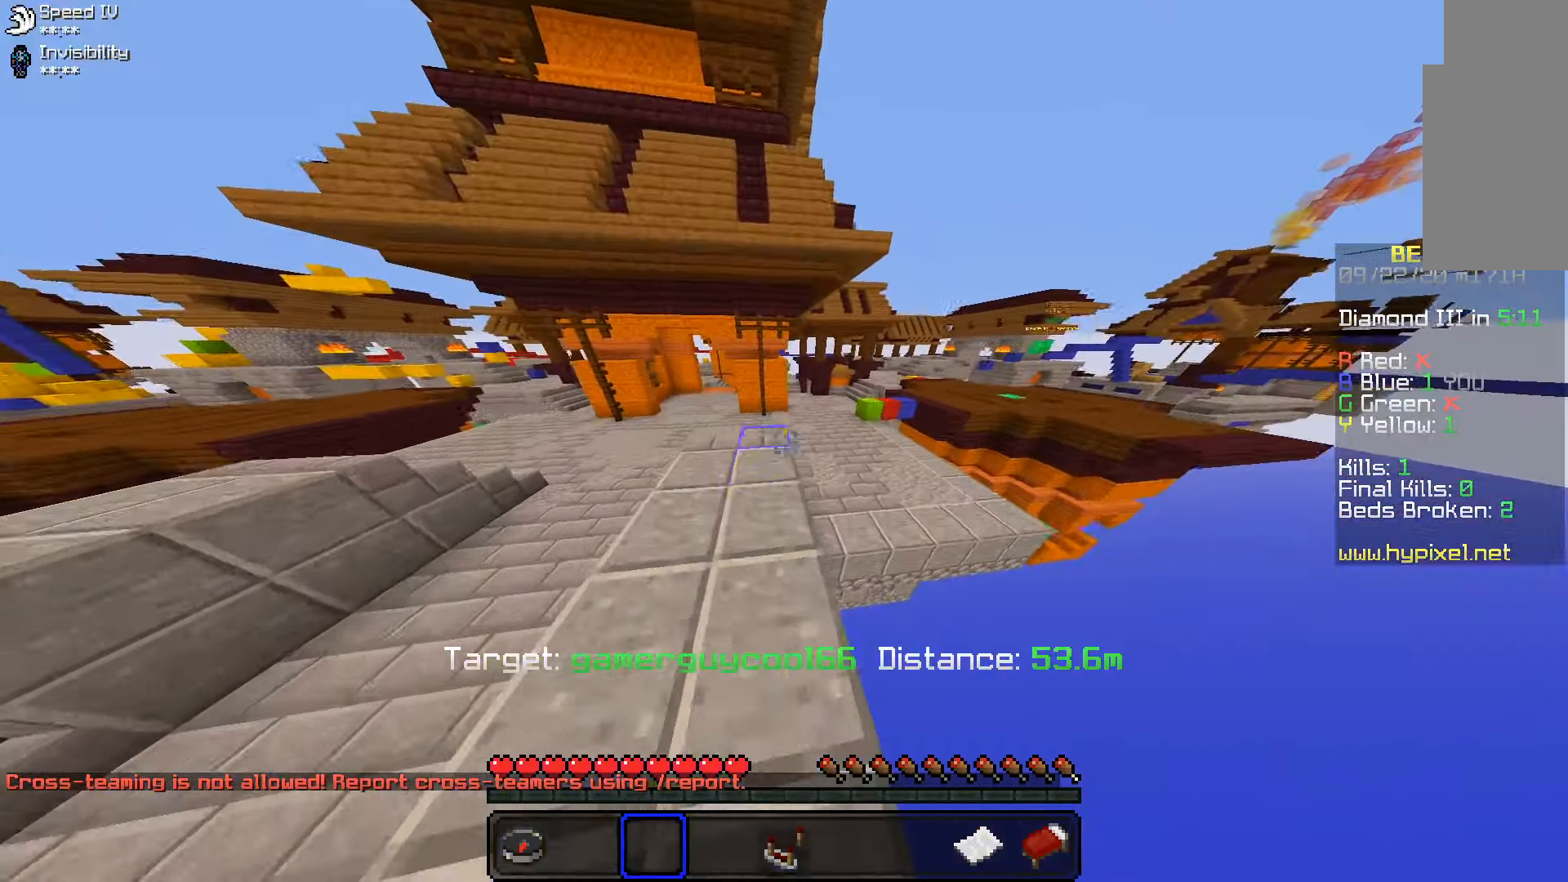
{"keys": [], "mouse": [], "events": [[333, "mouse_right", "down"], [433, "w", "up"], [466, "mouse_right", "up"]]}
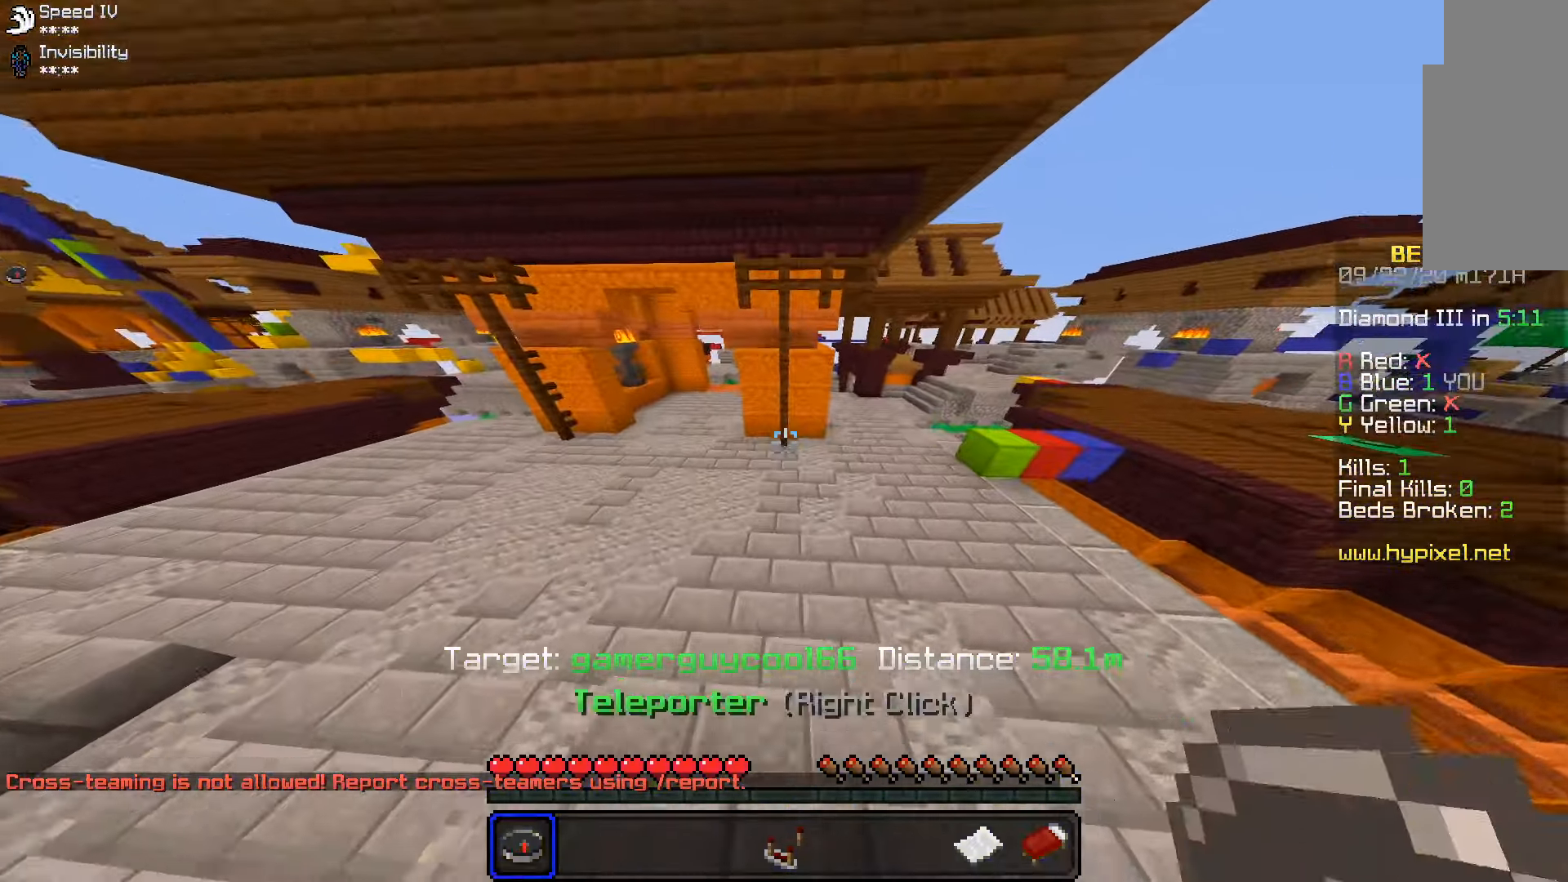
{"keys": [], "mouse": [], "events": []}
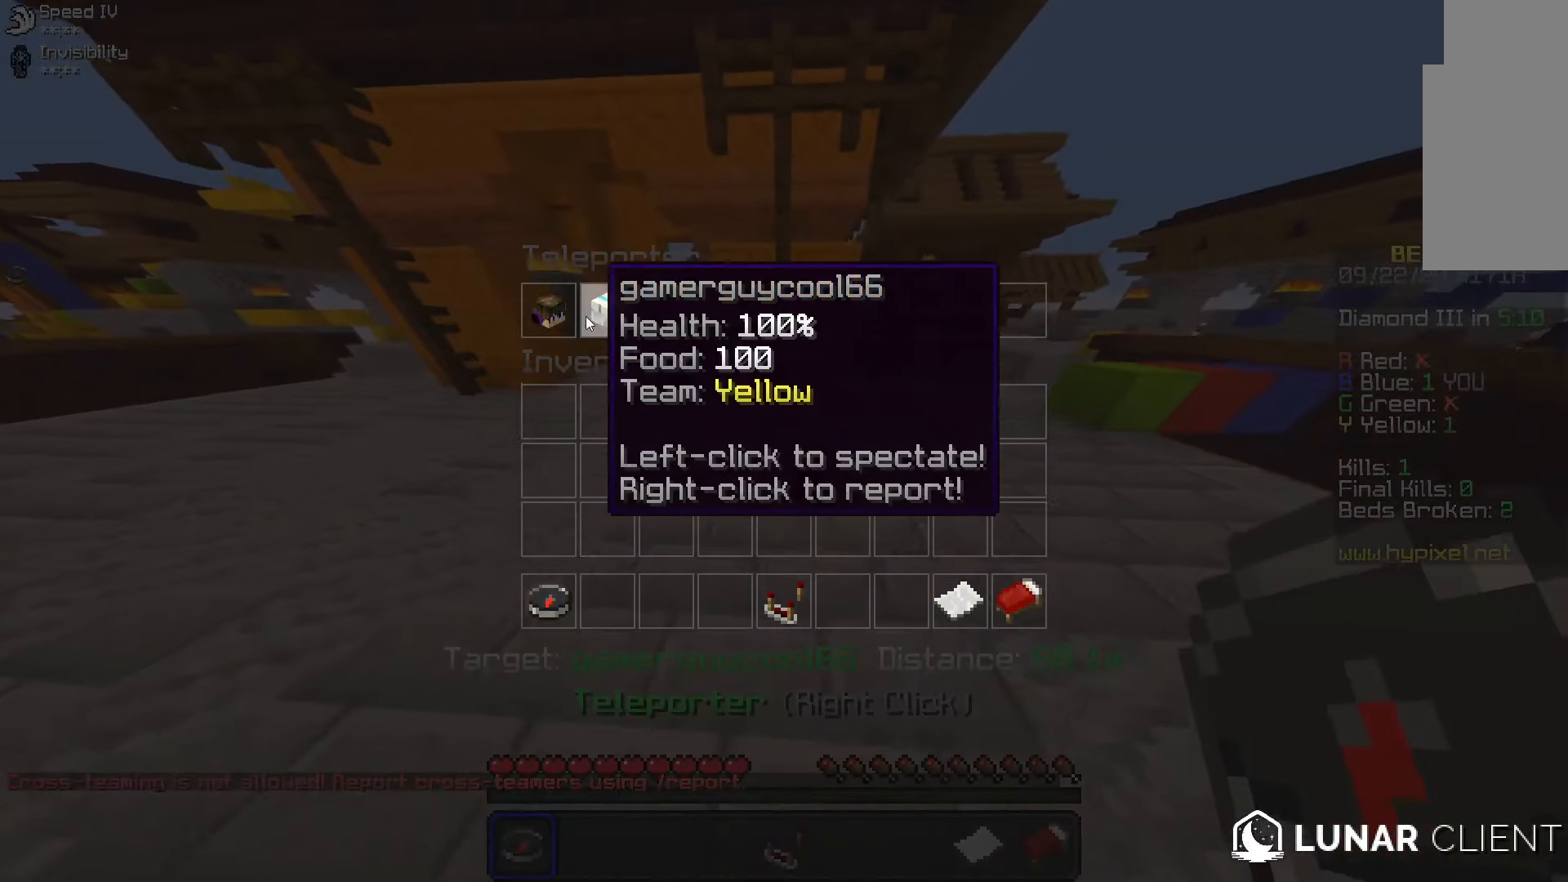
{"keys": [], "mouse": [], "events": []}
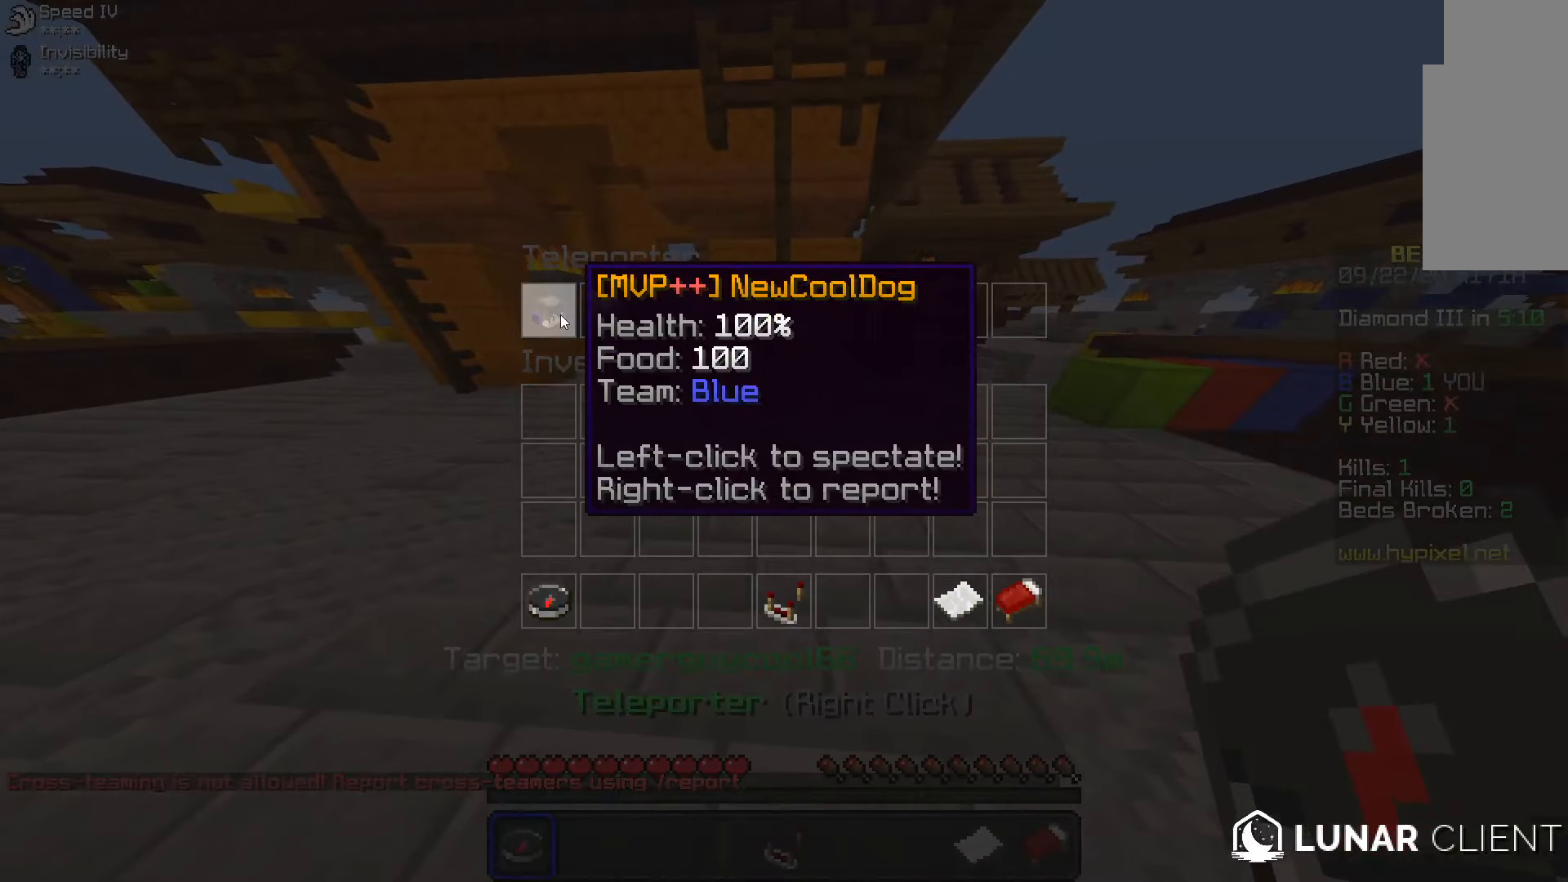
{"keys": [], "mouse": [], "events": []}
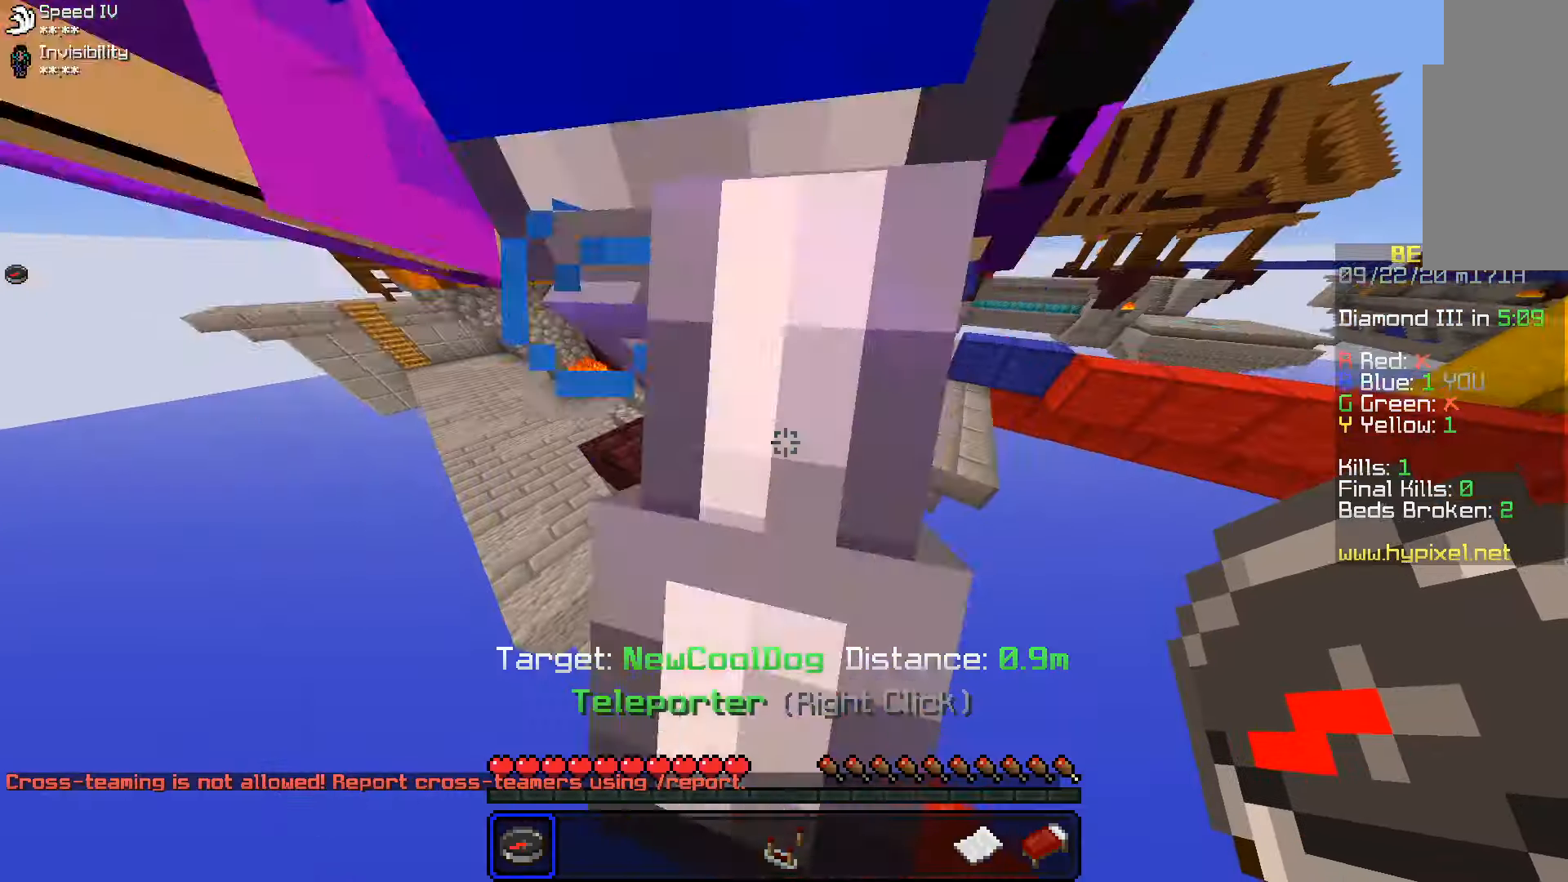
{"keys": ["w"], "mouse": [], "events": [[83, "a", "down"], [183, "space", "down"], [383, "space", "up"], [400, "a", "up"], [483, "w", "down"]]}
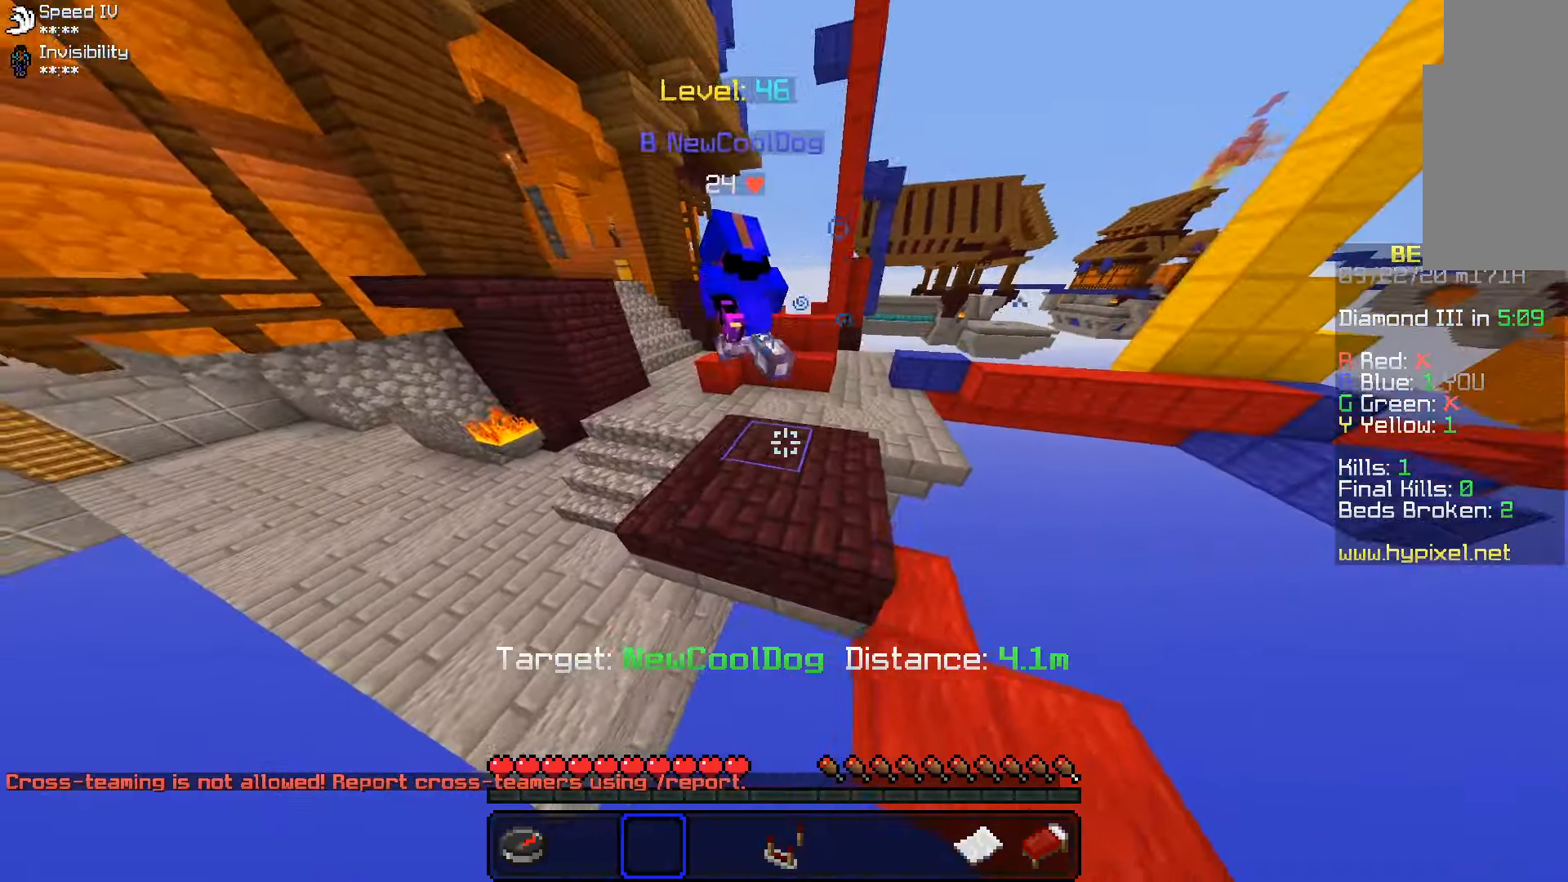
{"keys": ["space", "w"], "mouse": [], "events": [[233, "space", "down"], [333, "space", "up"], [367, "space", "down"], [367, "w", "up"], [433, "w", "down"]]}
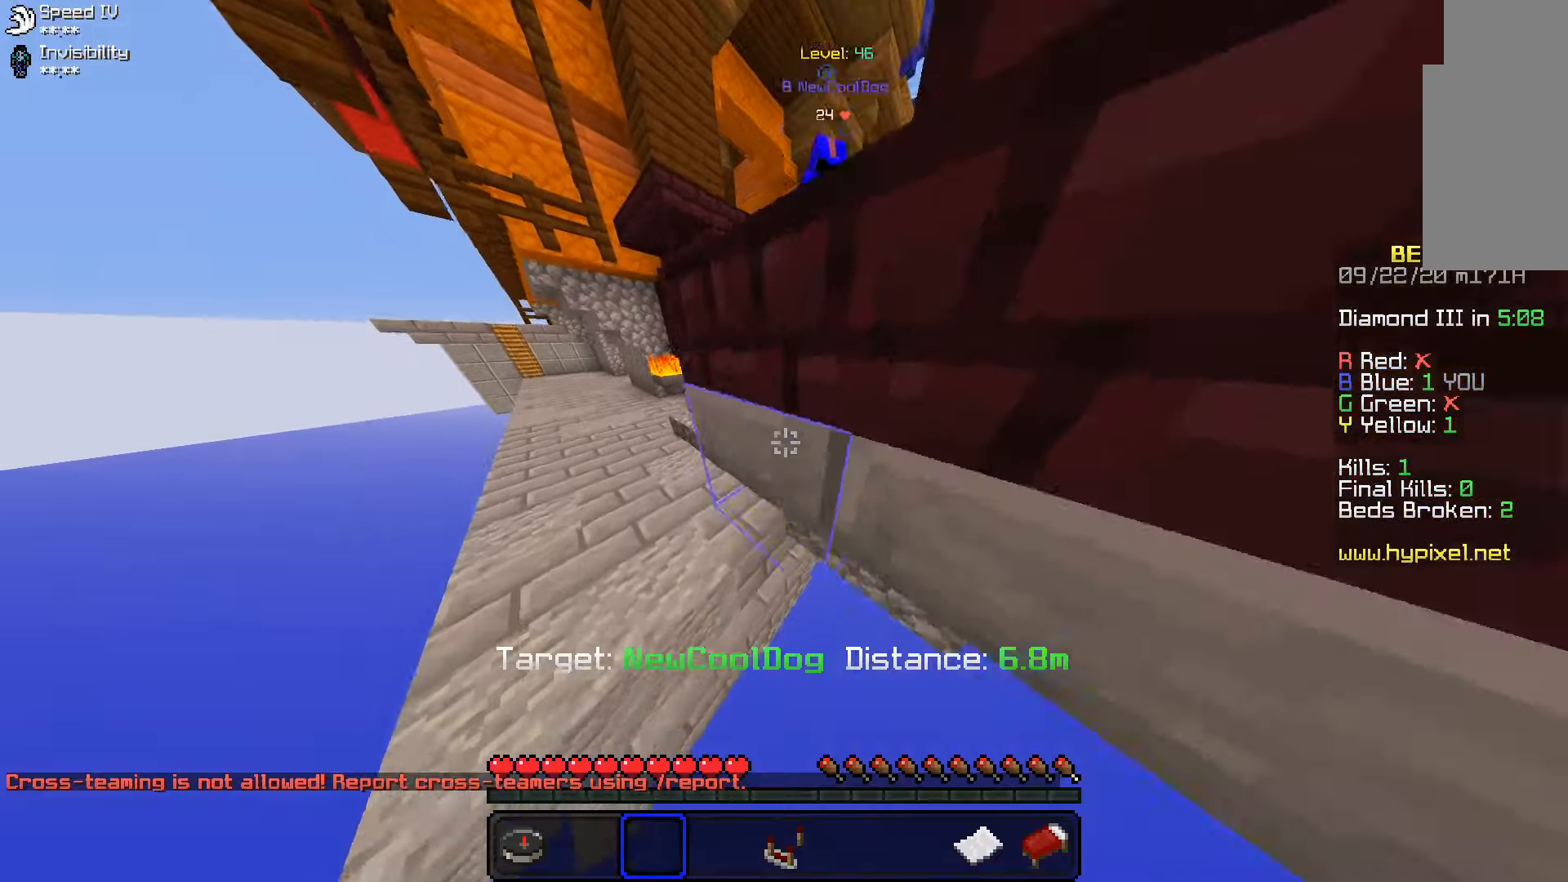
{"keys": ["d", "w"], "mouse": [], "events": [[183, "d", "down"], [283, "space", "up"], [433, "space", "down"], [483, "space", "up"]]}
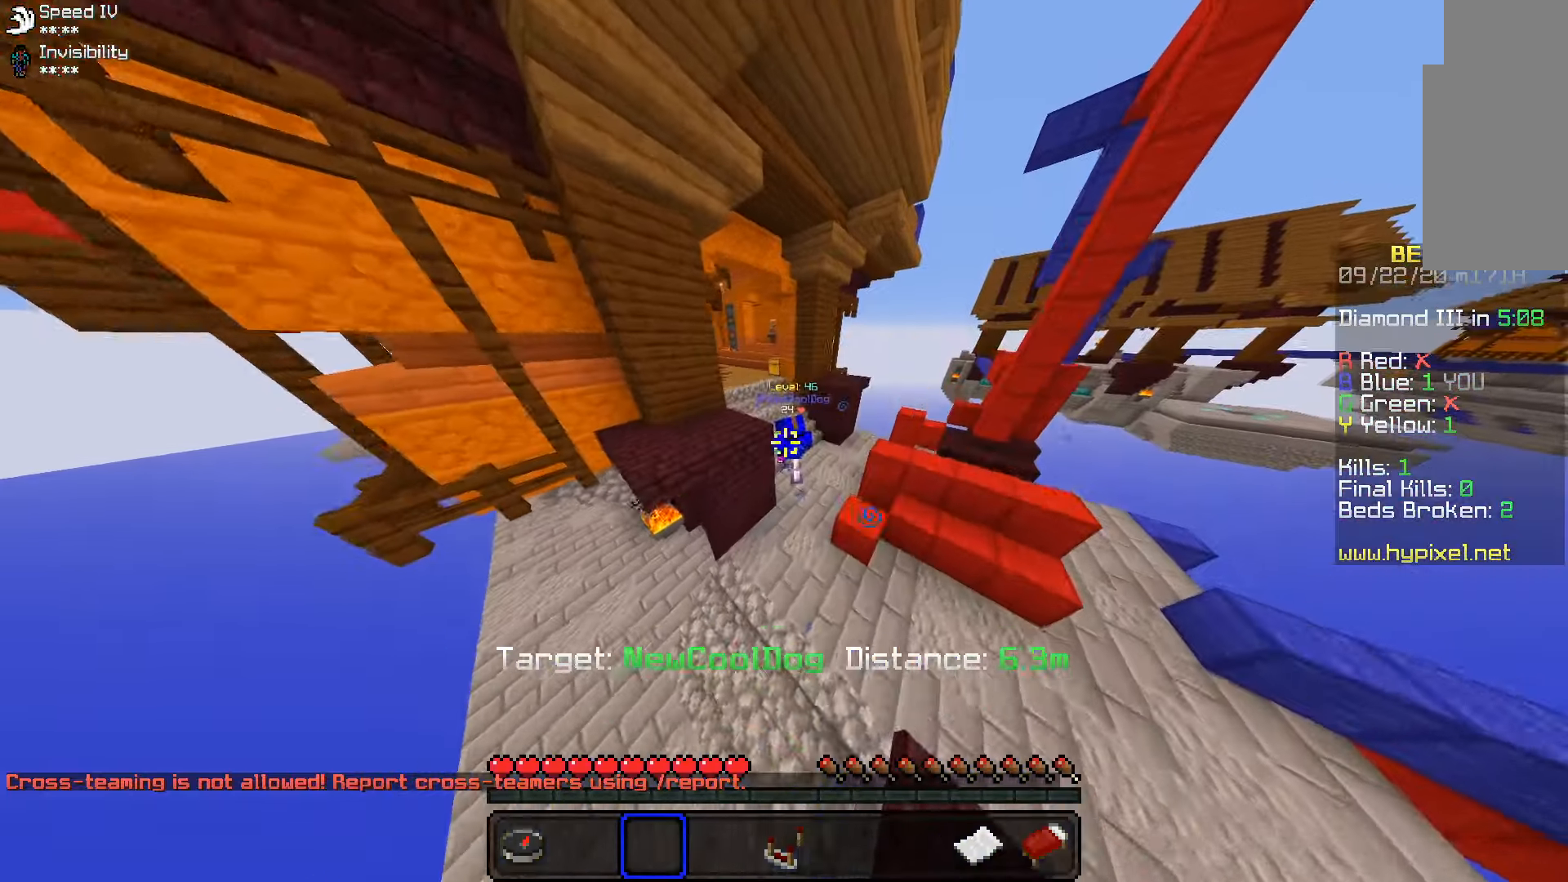
{"keys": ["a", "w"], "mouse": [], "events": [[100, "d", "up"], [183, "space", "down"], [317, "space", "up"], [333, "a", "down"], [383, "space", "down"], [483, "space", "up"]]}
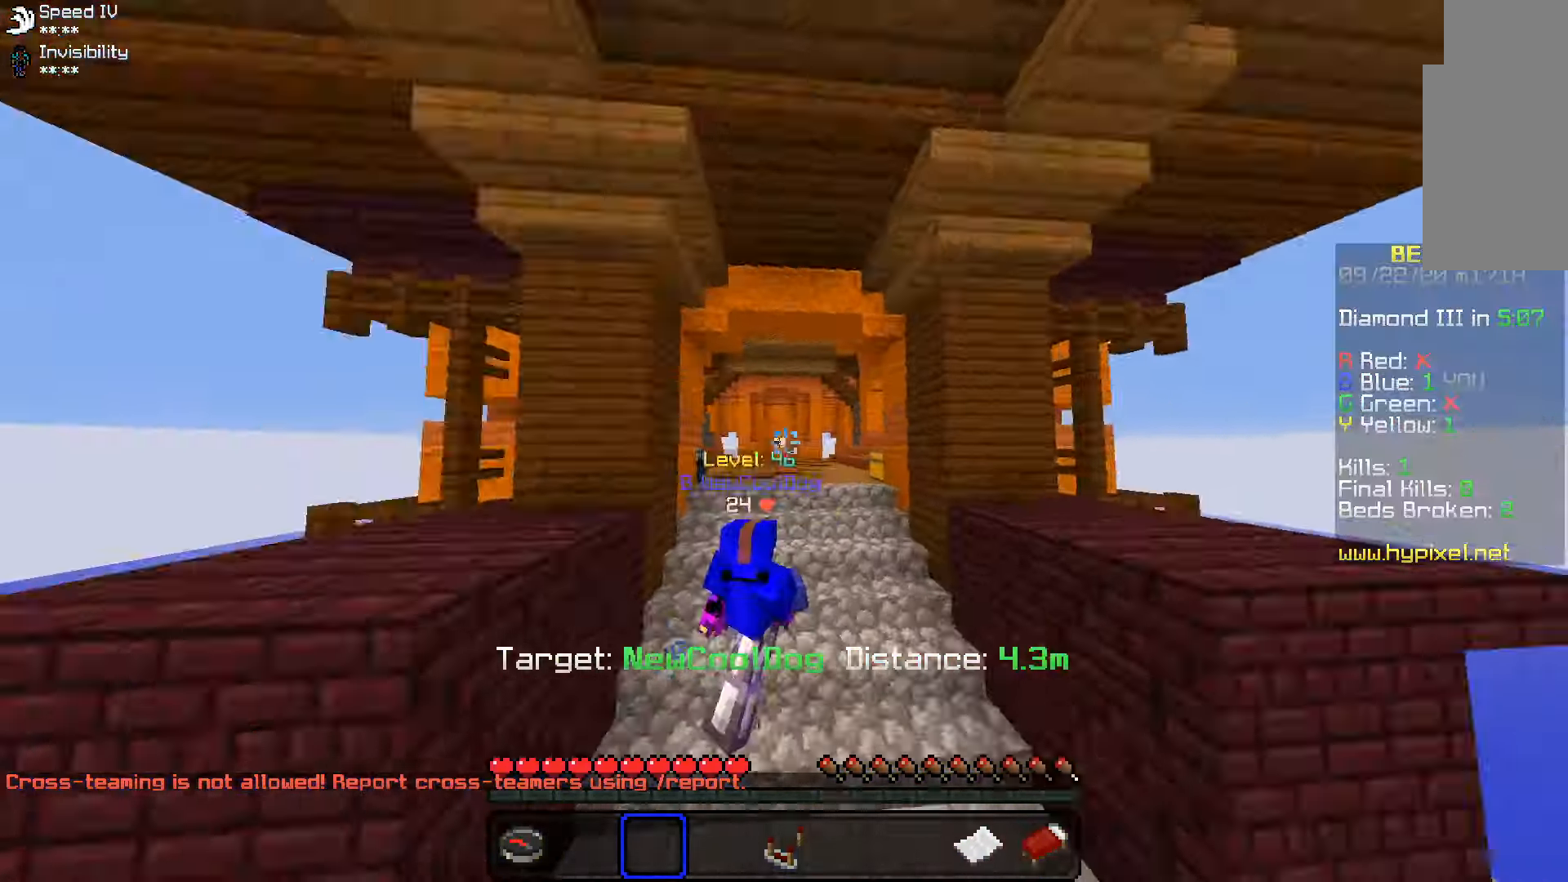
{"keys": ["a", "w"], "mouse": [], "events": []}
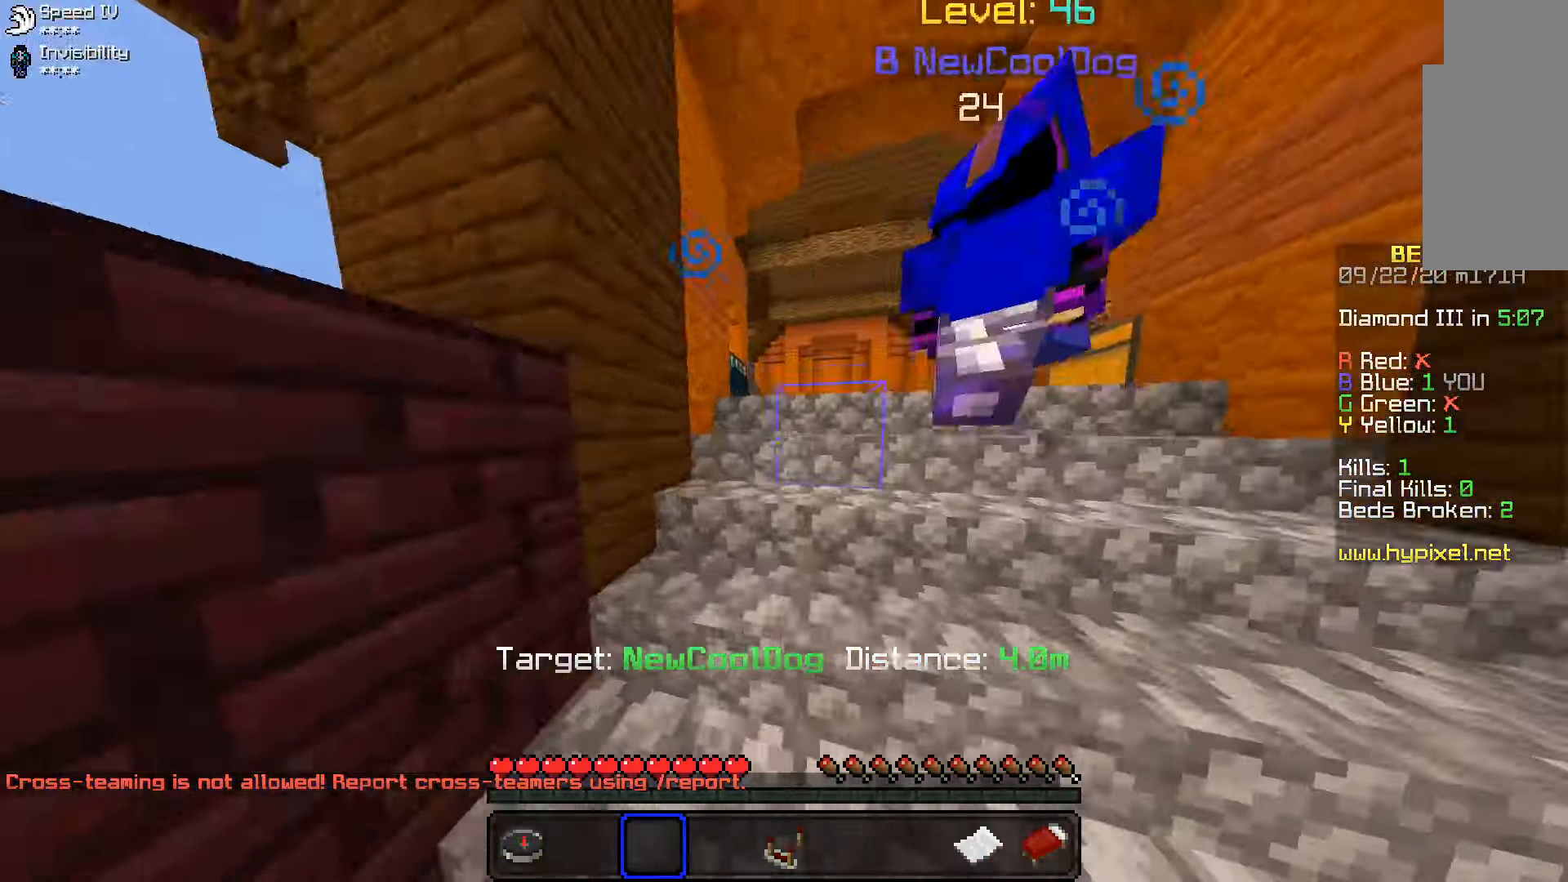
{"keys": ["space", "w"], "mouse": [], "events": [[17, "a", "up"], [283, "space", "down"]]}
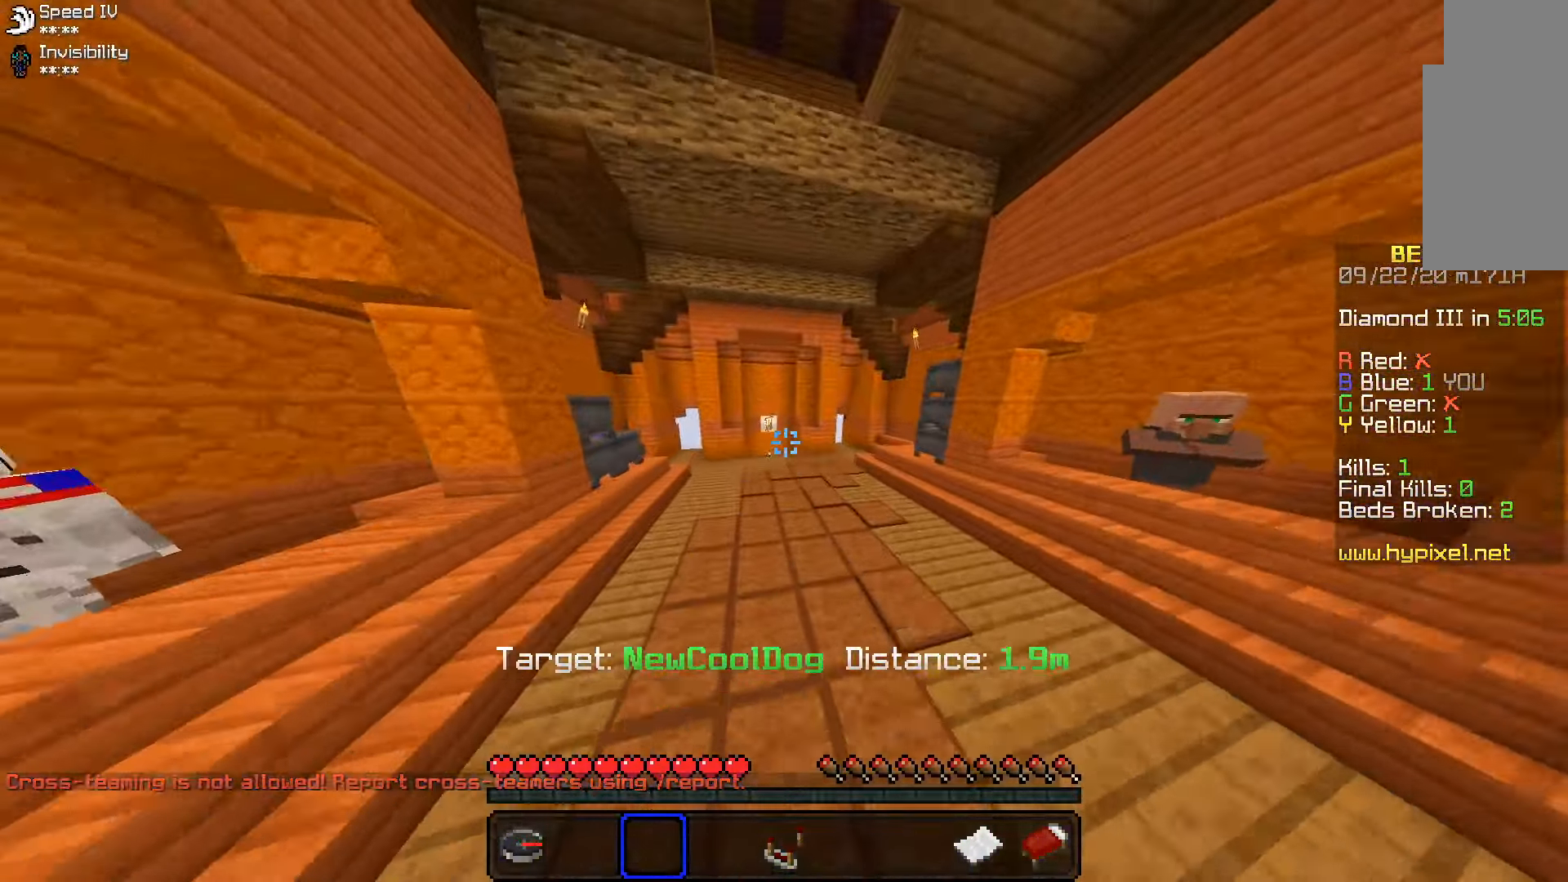
{"keys": ["space", "w"], "mouse": [], "events": [[217, "mouse_right", "down"], [317, "mouse_right", "up"]]}
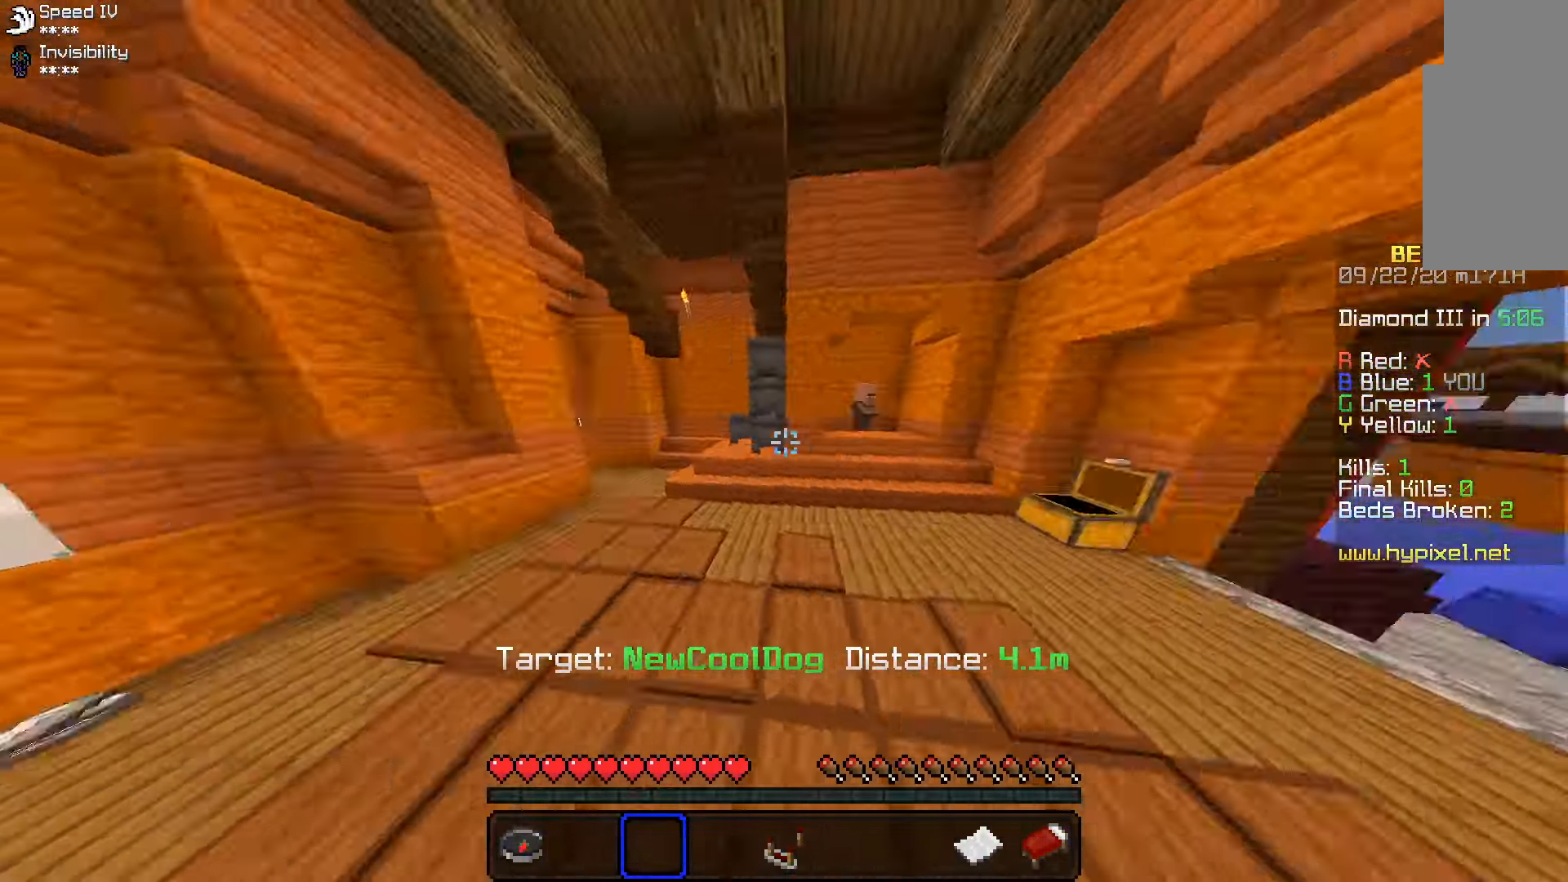
{"keys": ["d", "space", "w"], "mouse": [], "events": [[33, "d", "down"], [383, "mouse_right", "down"], [450, "mouse_right", "up"]]}
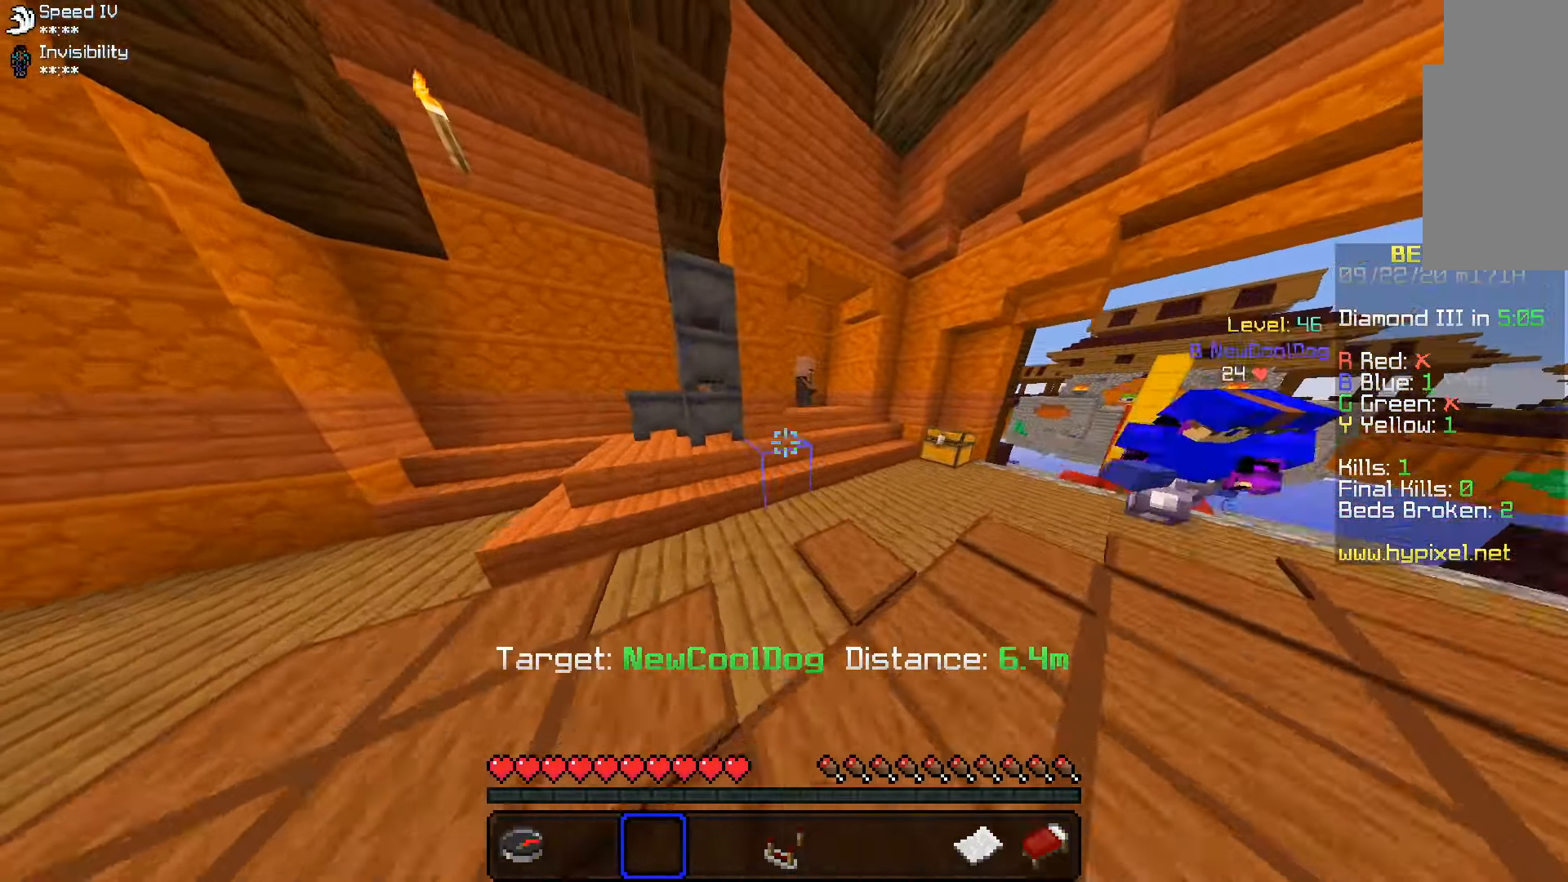
{"keys": ["d", "space", "w"], "mouse": [], "events": [[183, "mouse_right", "down"], [267, "mouse_right", "up"]]}
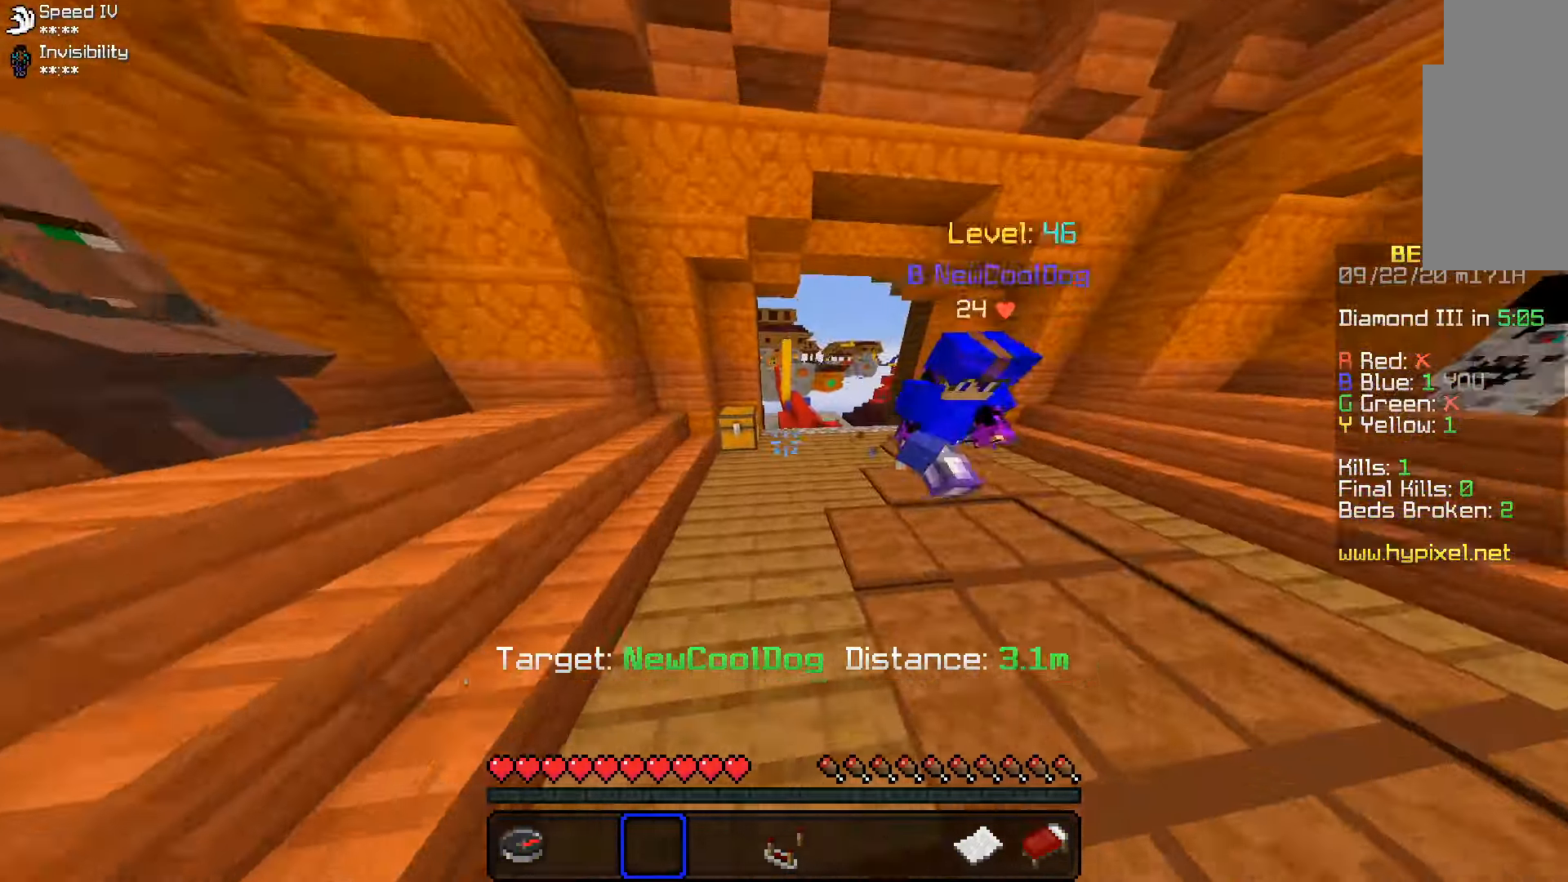
{"keys": ["d", "space", "w"], "mouse": [], "events": [[167, "mouse_right", "down"], [317, "mouse_right", "up"]]}
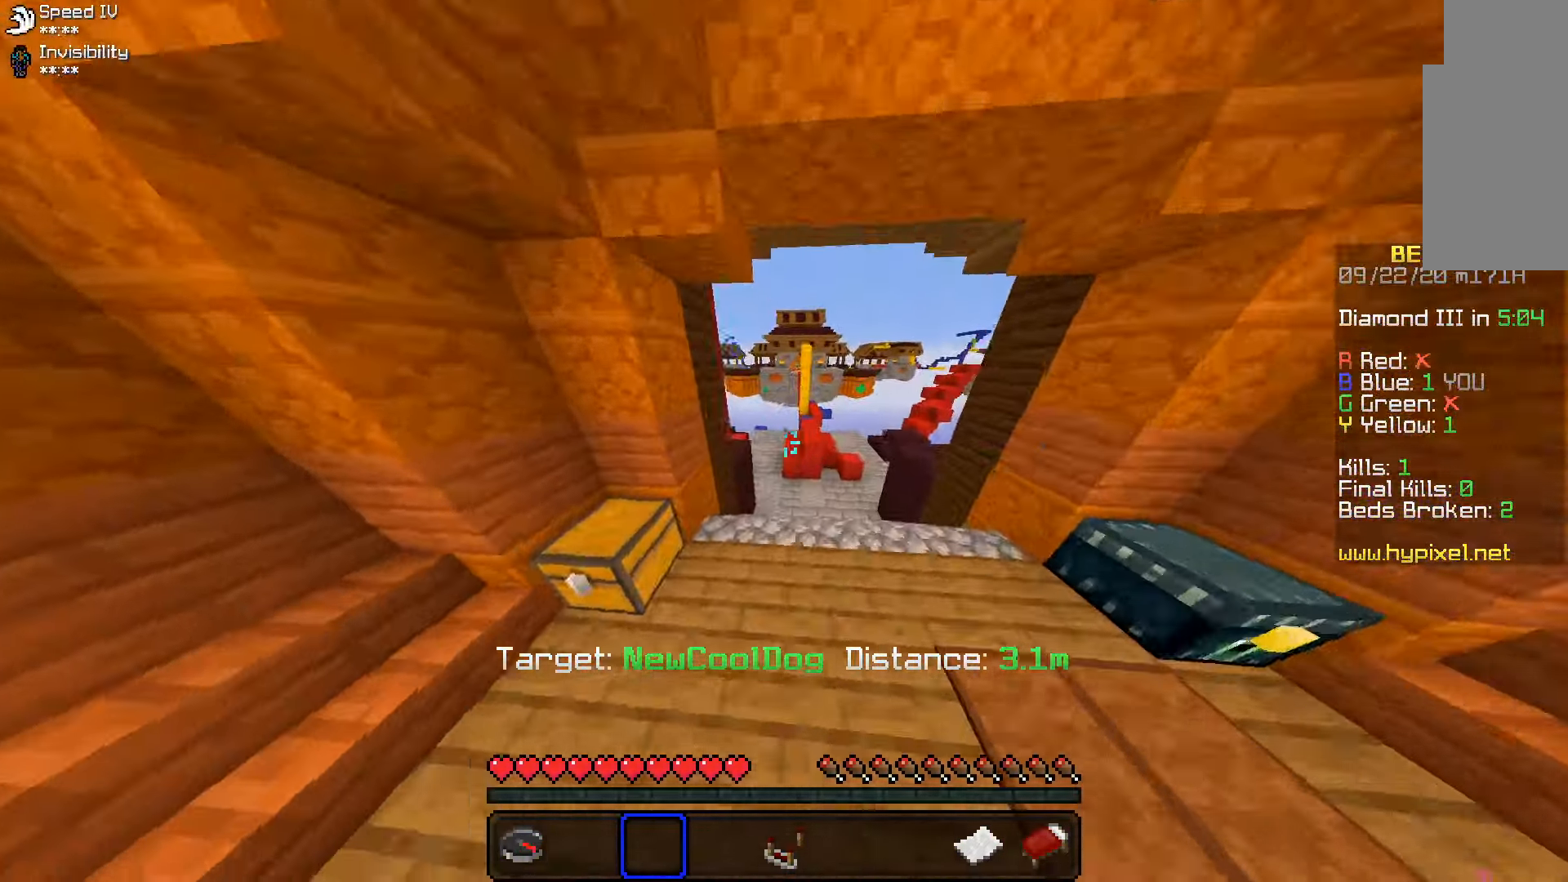
{"keys": ["d", "space", "w"], "mouse": [], "events": []}
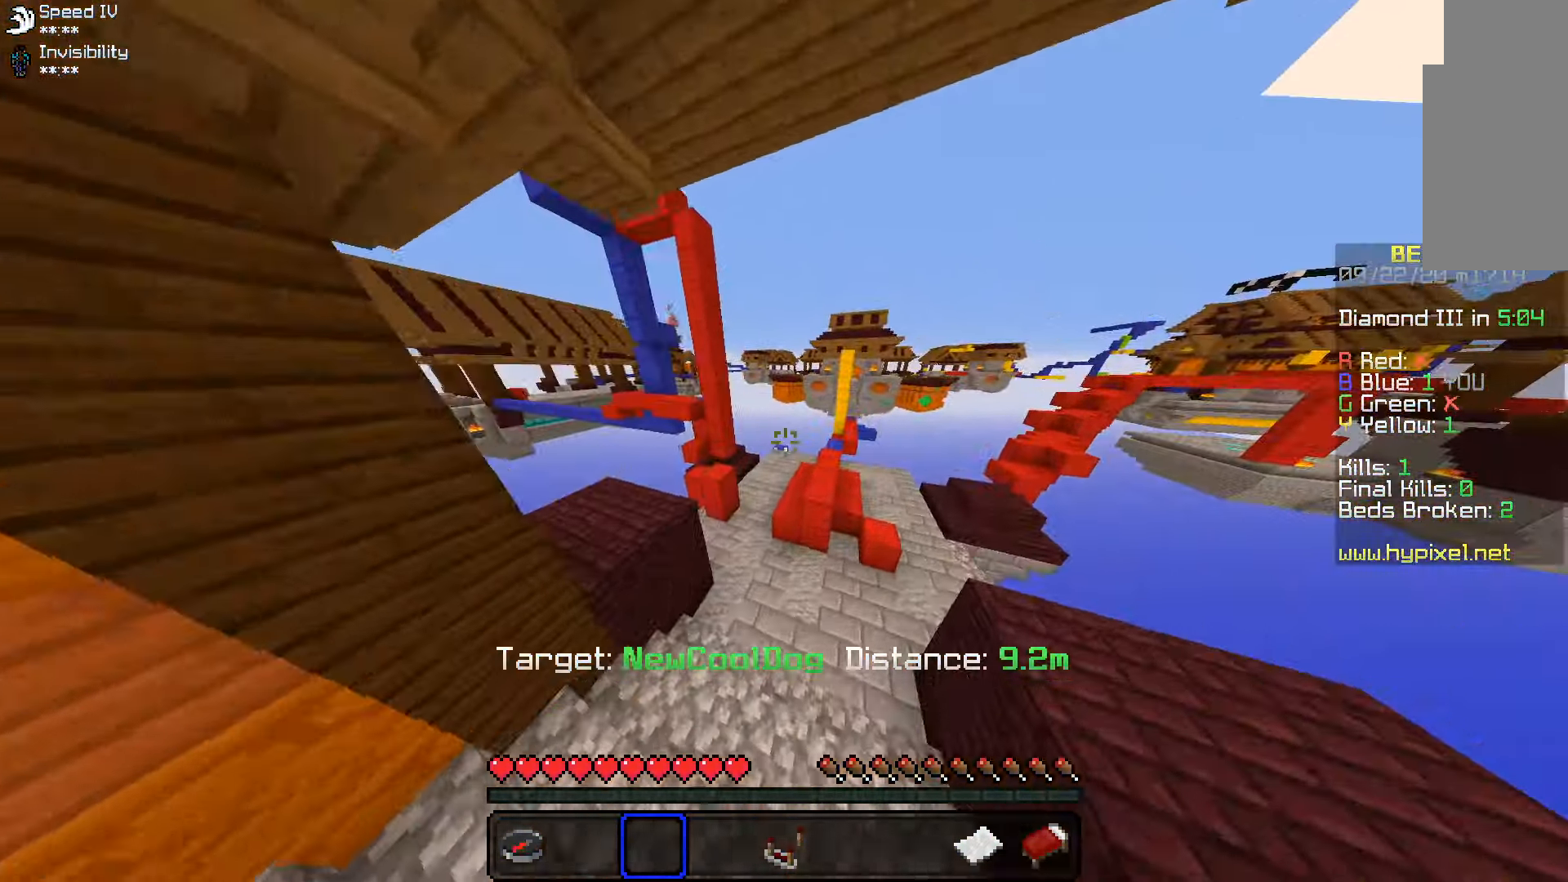
{"keys": ["d", "space", "w"], "mouse": [], "events": [[233, "mouse_right", "down"], [350, "mouse_right", "up"]]}
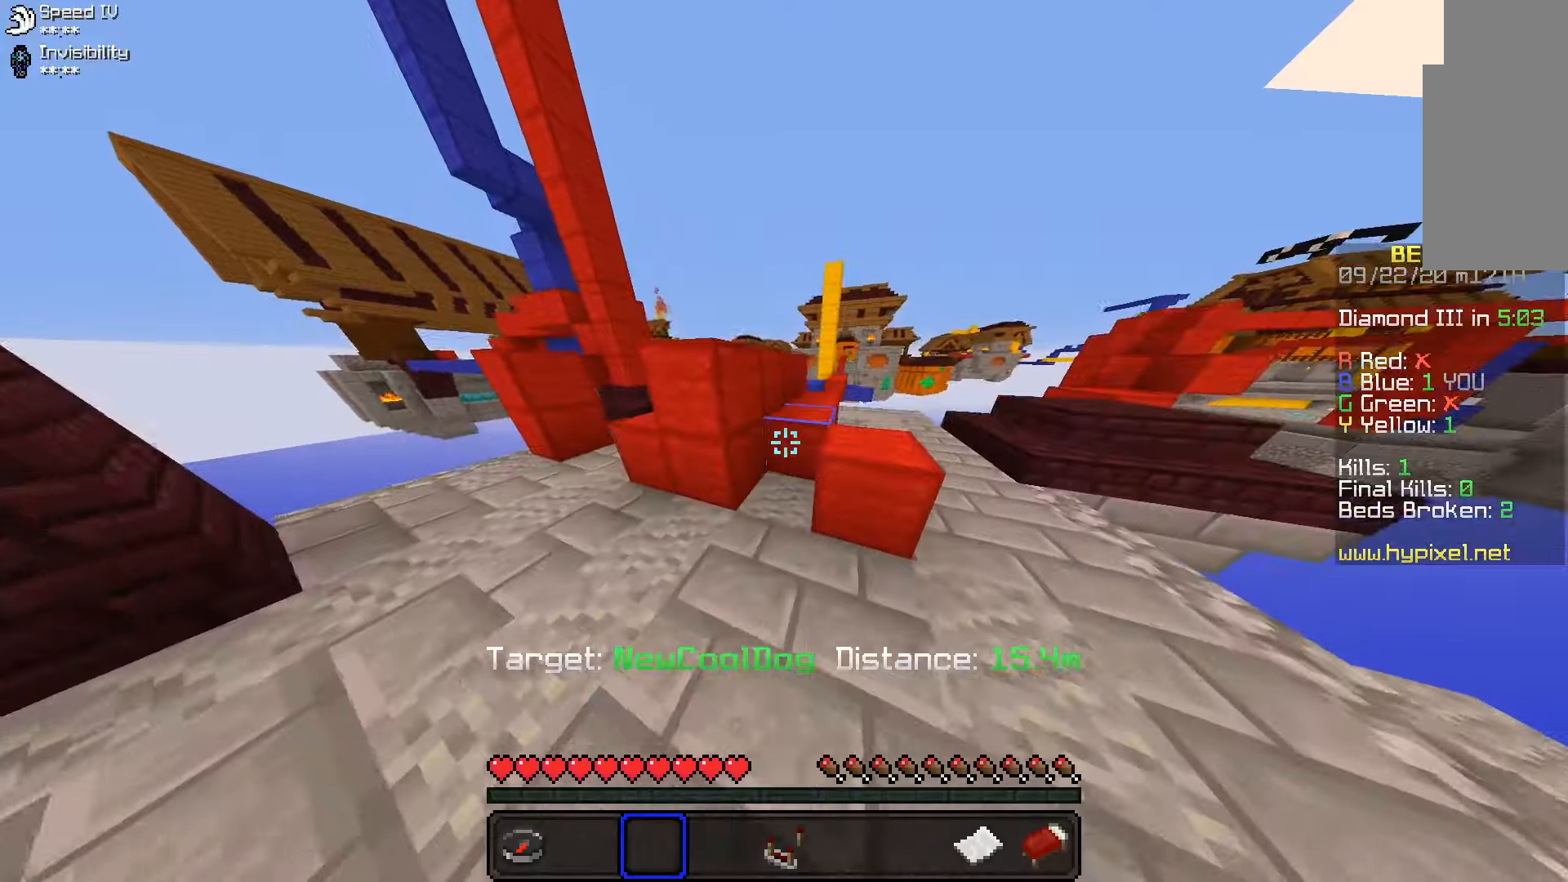
{"keys": ["w"], "mouse": [], "events": [[250, "space", "up"], [266, "d", "up"]]}